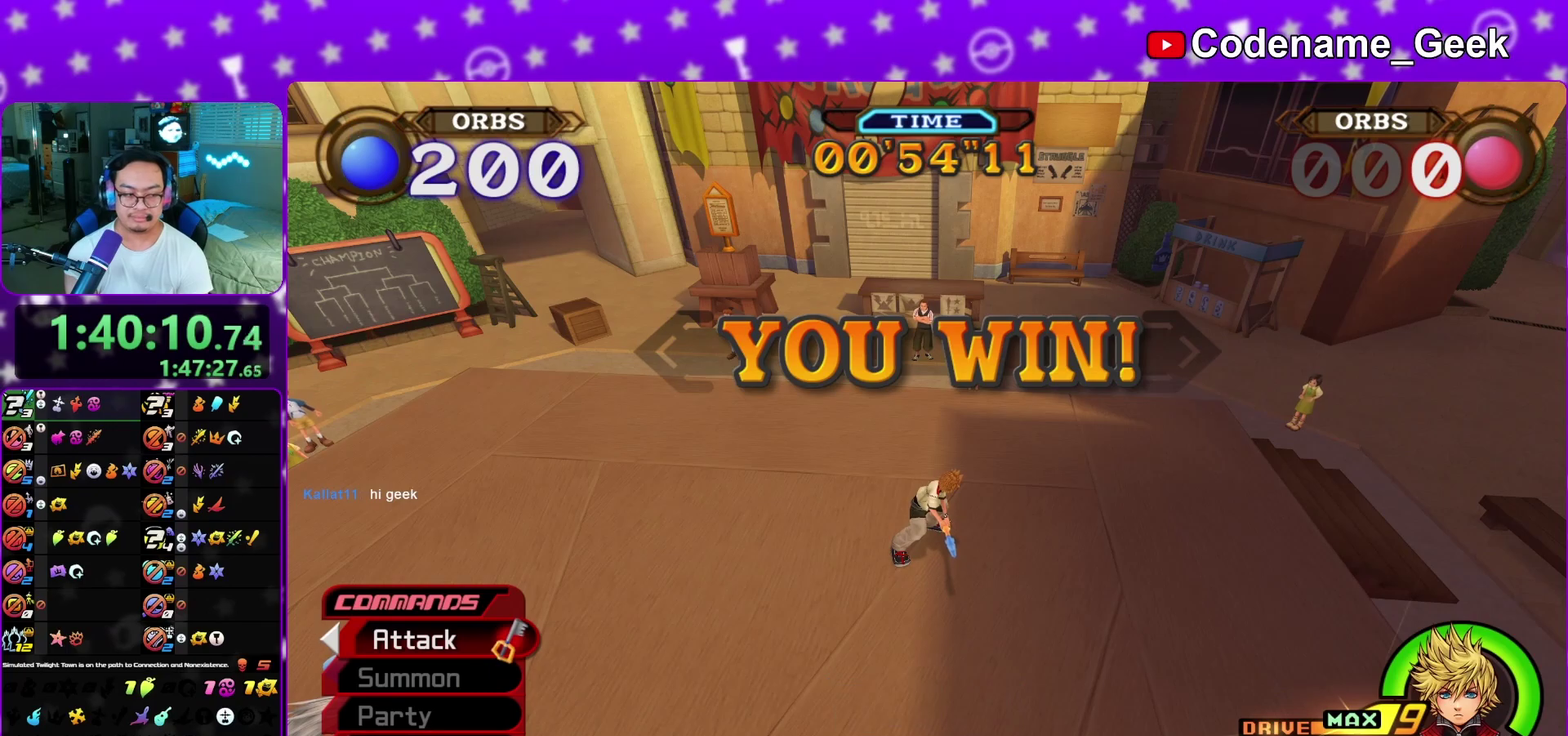
Gameplay with a controller (Nintendo layout); each line is a JSON object with the inputs held at the frame after it (dt_ms = milliseconds from this image to that frame). "events" lists button and stick changes between this image and that frame as [ms after this image, input, new state], when the widget could be followed in between. This overlay highlights the sticks when they move; stick clicks (L3 R3) are not distinguishable. Not read: L3 R1 R3 SELECT START.
{"dt_ms": 500, "buttons": ["A"], "left_stick": "center", "right_stick": "center", "events": [[17, "B", "up"], [67, "B", "down"], [133, "B", "up"], [183, "A", "down"], [233, "A", "up"], [367, "B", "down"], [417, "B", "up"], [467, "A", "down"]]}
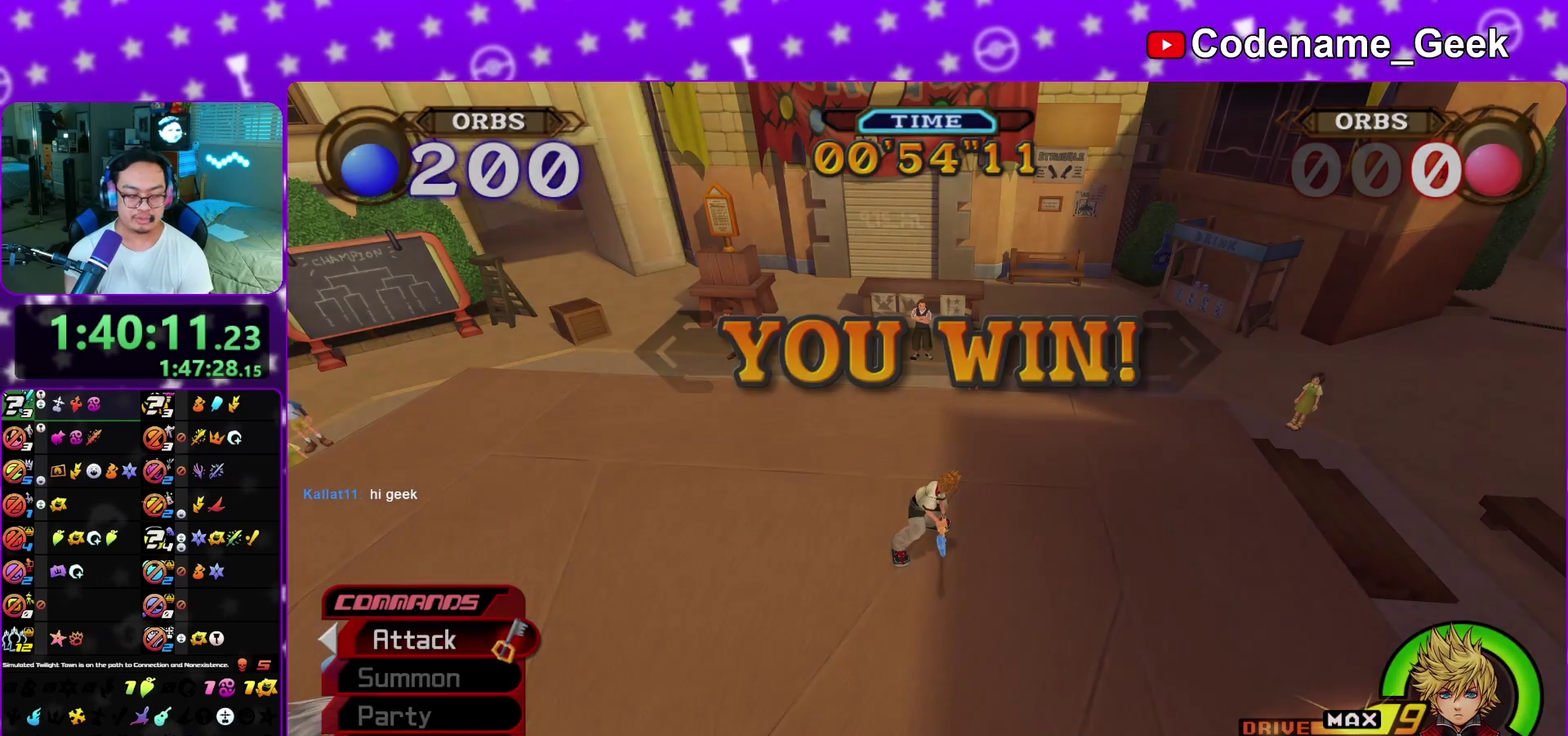
{"dt_ms": 500, "buttons": [], "left_stick": "center", "right_stick": "center", "events": [[17, "A", "up"]]}
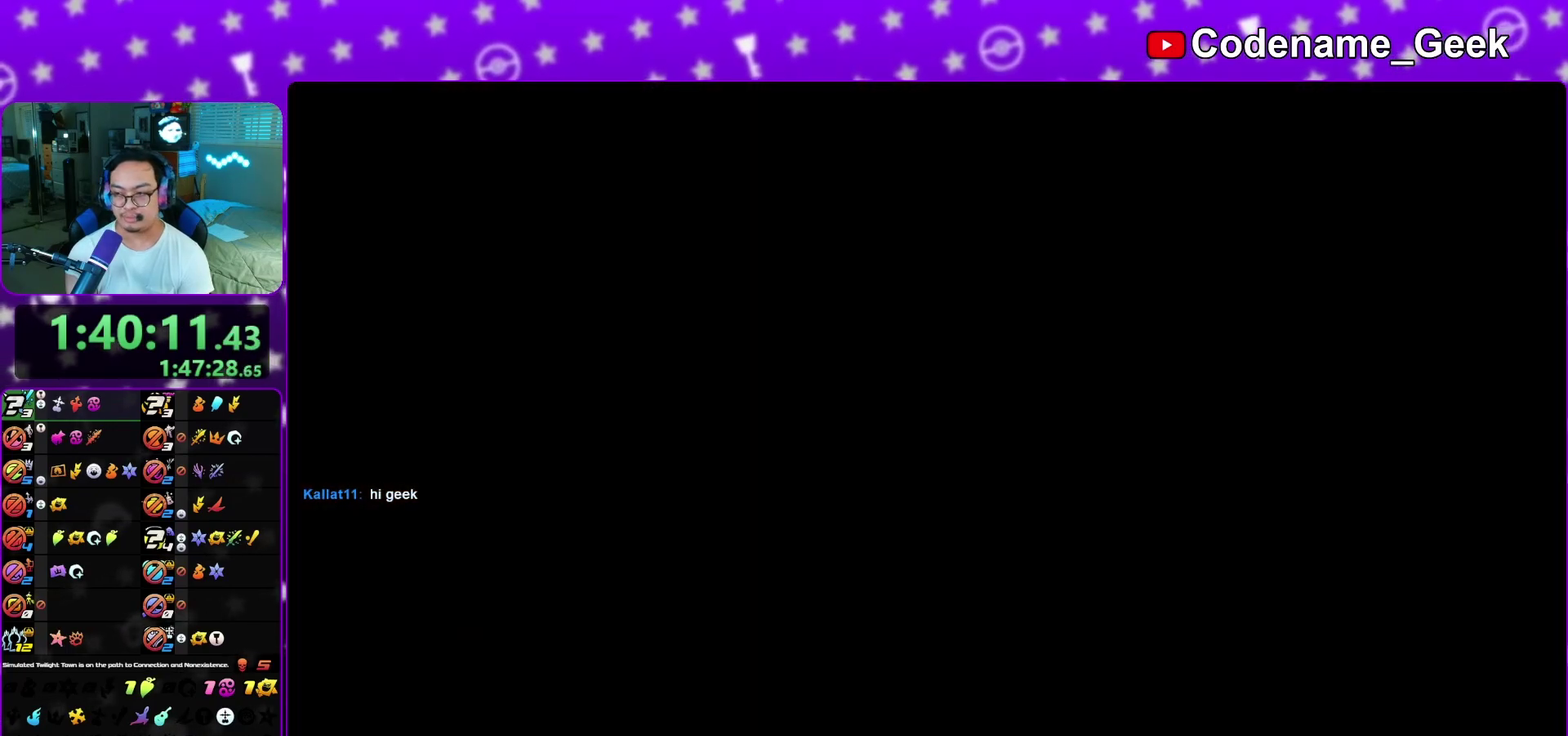
{"dt_ms": 600, "buttons": ["A"], "left_stick": "down", "right_stick": "center", "events": [[17, "A", "down"], [17, "left_stick", "down"], [67, "A", "up"], [100, "B", "down"], [150, "B", "up"], [233, "A", "down"], [433, "A", "up"], [483, "B", "down"], [550, "A", "down"], [550, "B", "up"]]}
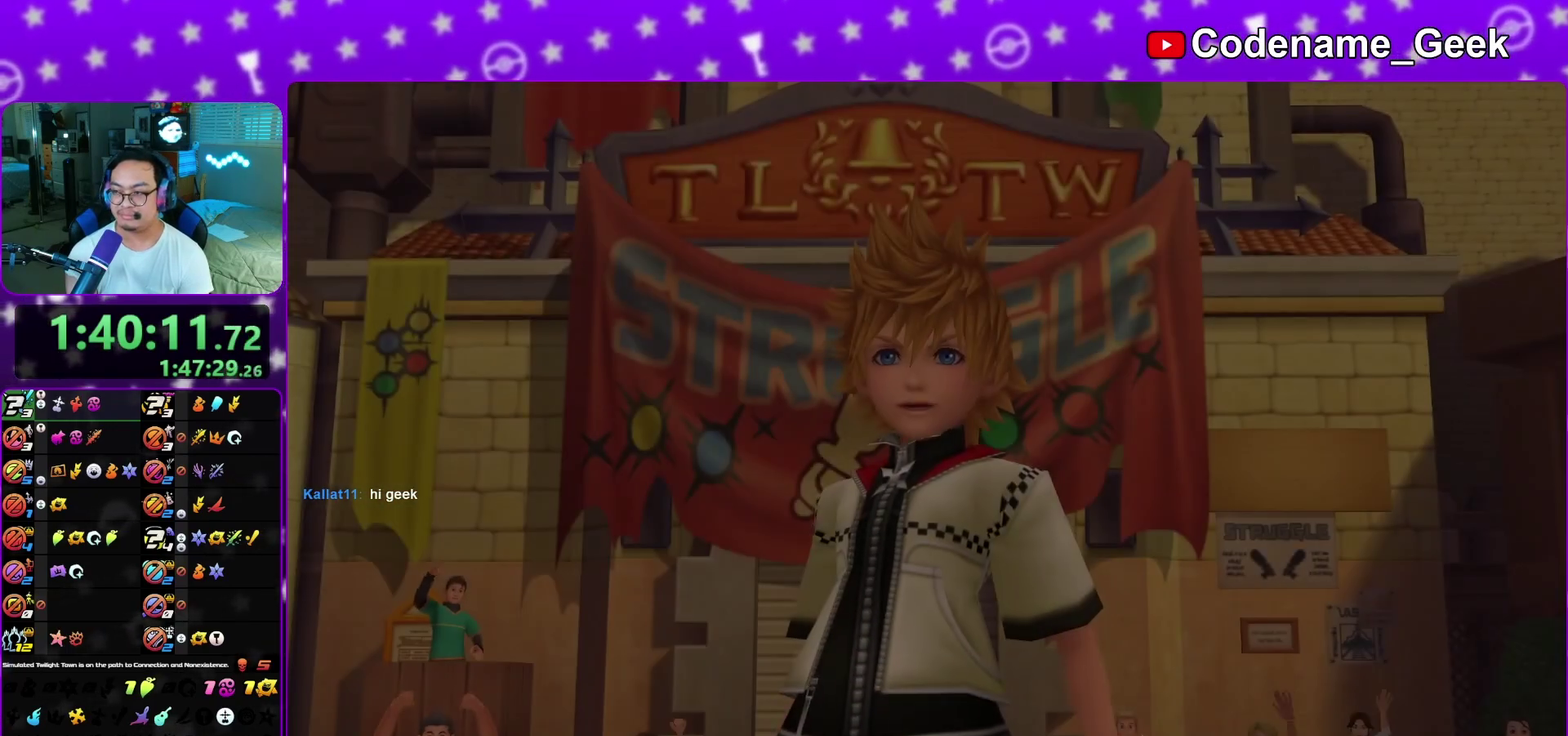
{"dt_ms": 400, "buttons": [], "left_stick": "down", "right_stick": "center", "events": [[117, "A", "up"], [117, "B", "down"], [217, "A", "down"], [250, "B", "up"], [317, "A", "up"]]}
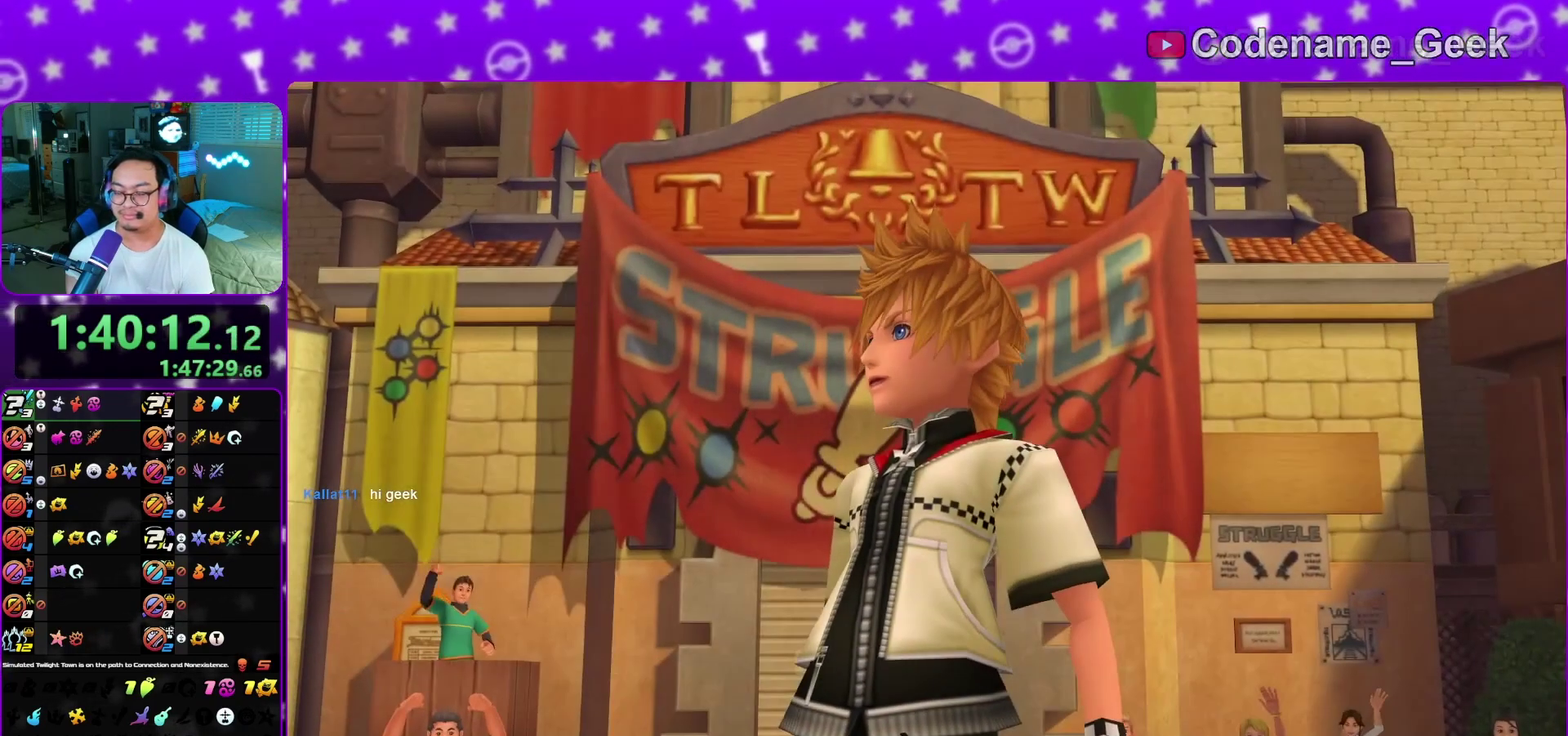
{"dt_ms": 500, "buttons": ["B"], "left_stick": "center", "right_stick": "center", "events": [[217, "A", "down"], [267, "B", "down"], [333, "B", "up"], [467, "left_stick", "center"], [500, "A", "up"], [500, "B", "down"]]}
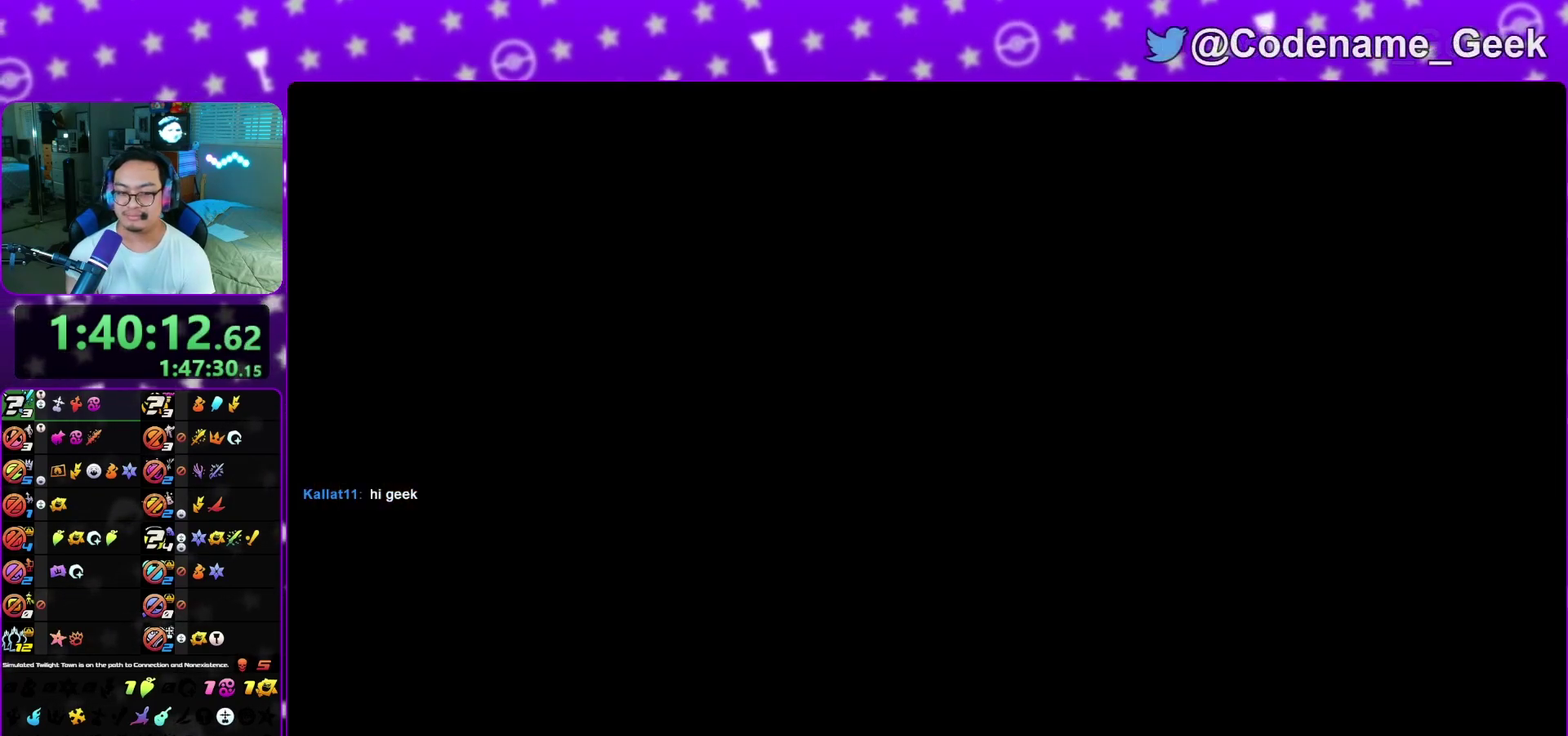
{"dt_ms": 500, "buttons": ["A"], "left_stick": "center", "right_stick": "center", "events": [[67, "A", "down"], [83, "B", "up"], [150, "B", "down"], [200, "B", "up"], [283, "A", "up"], [283, "B", "down"], [333, "A", "down"], [350, "B", "up"], [433, "B", "down"], [500, "B", "up"]]}
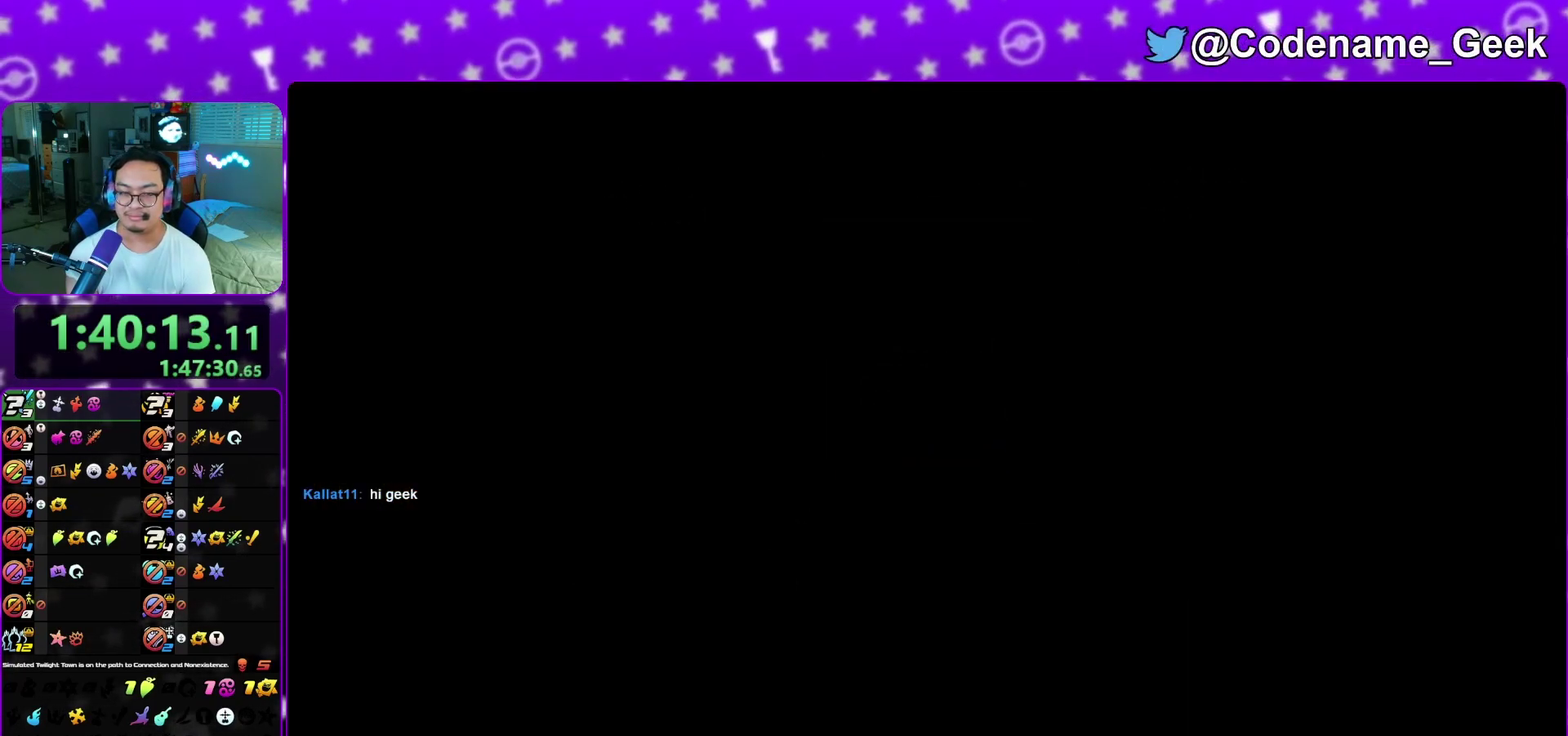
{"dt_ms": 600, "buttons": [], "left_stick": "up-left", "right_stick": "center", "events": [[50, "A", "up"], [67, "B", "down"], [117, "A", "down"], [117, "B", "up"], [200, "A", "up"], [200, "B", "down"], [250, "left_stick", "up"], [300, "B", "up"], [383, "L1", "down"], [500, "left_stick", "up-left"], [550, "L1", "up"]]}
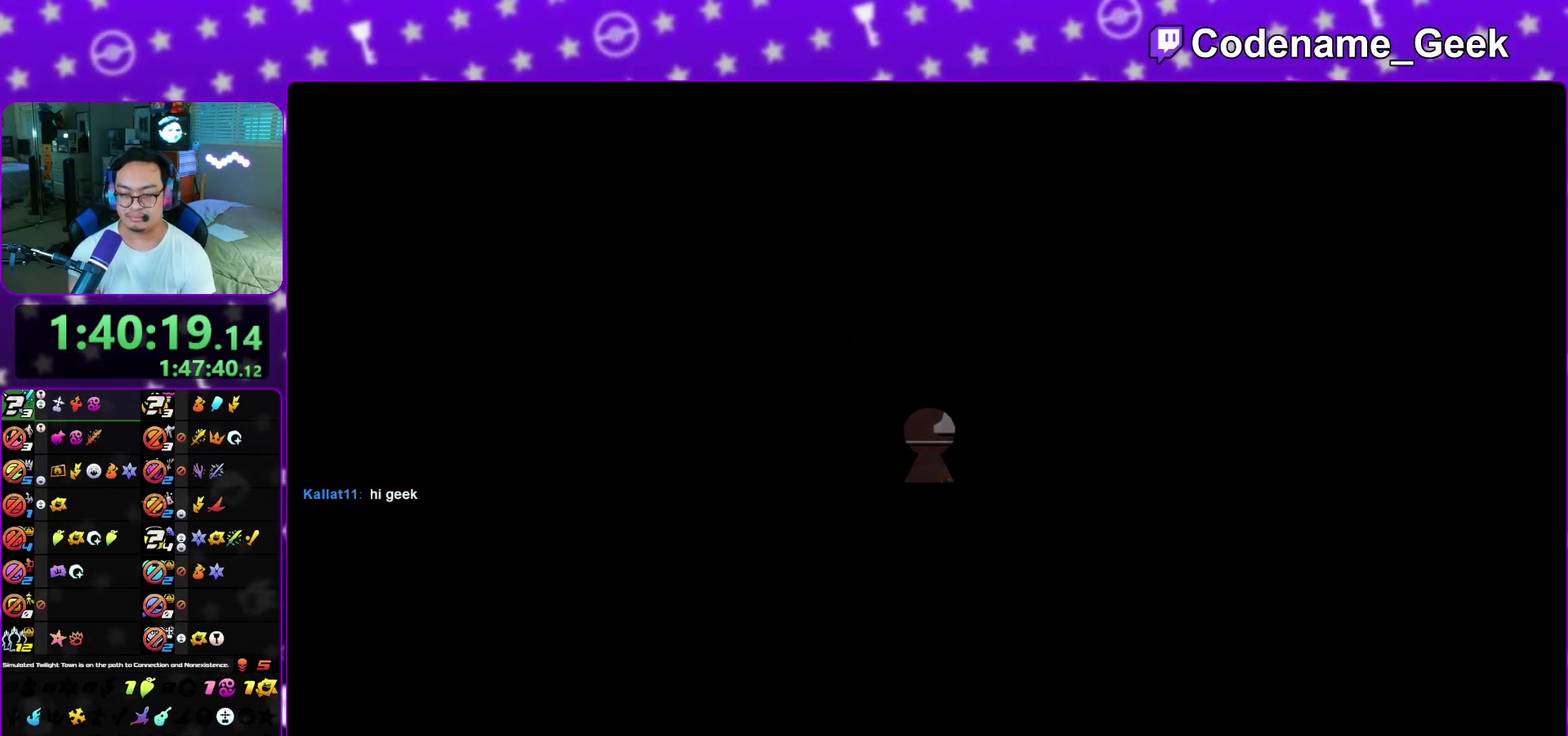
{"dt_ms": 400, "buttons": ["L1"], "left_stick": "up-left", "right_stick": "left", "events": [[17, "L1", "down"], [17, "right_stick", "left"], [117, "L1", "up"], [167, "right_stick", "center"], [200, "L1", "down"], [300, "L1", "up"], [300, "right_stick", "left"], [350, "L1", "down"]]}
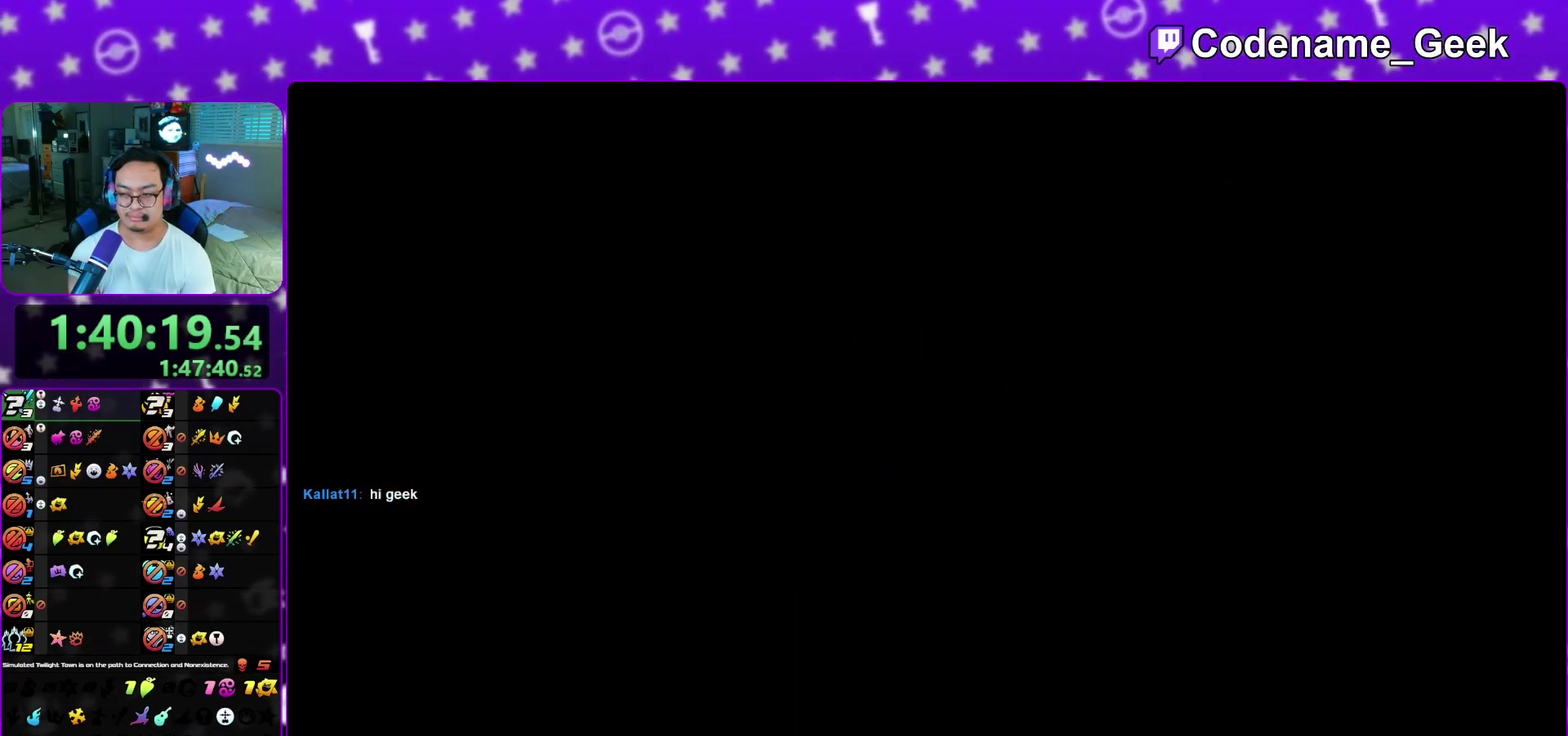
{"dt_ms": 500, "buttons": ["B"], "left_stick": "up", "right_stick": "left", "events": [[50, "L1", "up"], [150, "B", "down"], [317, "B", "up"], [467, "B", "down"], [500, "left_stick", "up"]]}
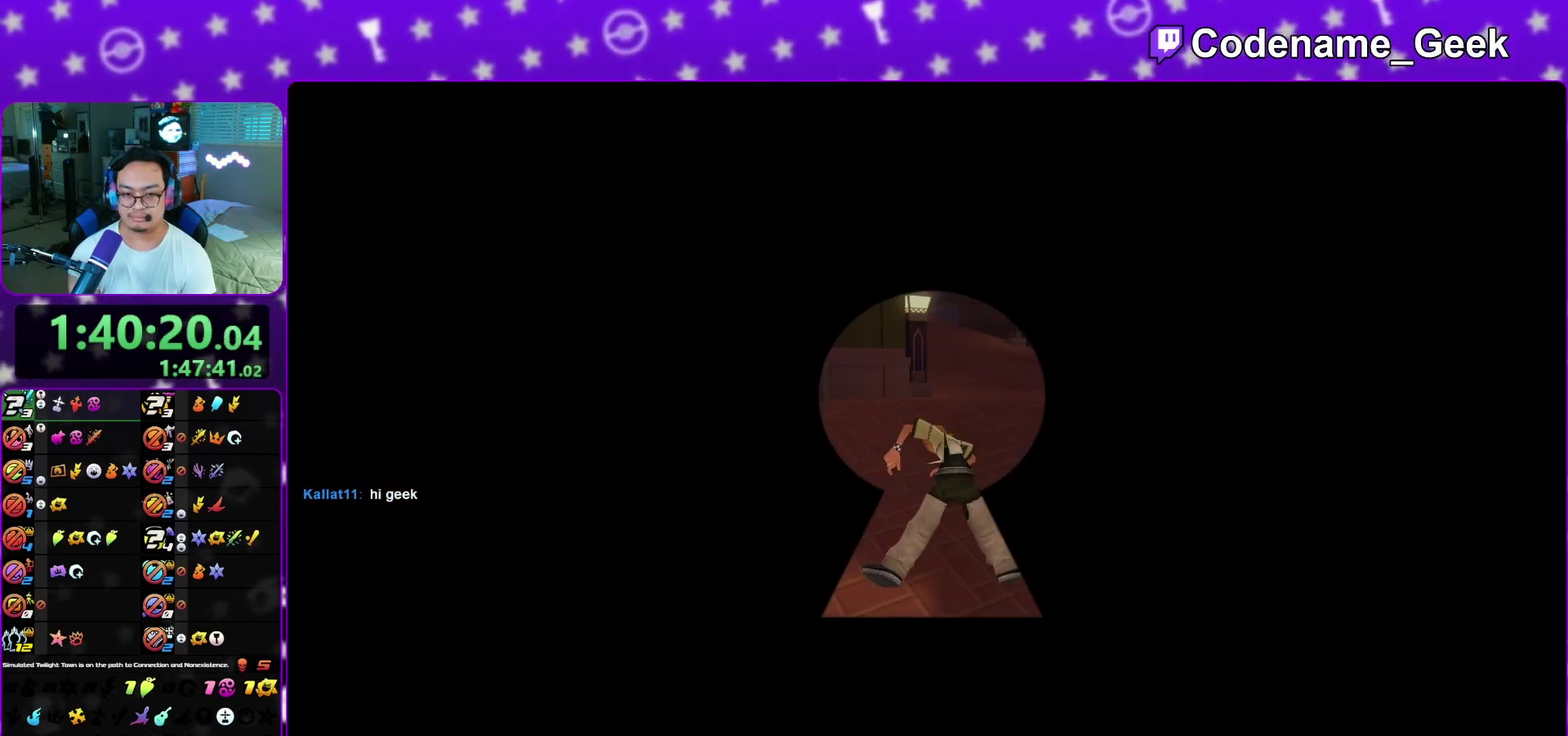
{"dt_ms": 500, "buttons": ["Y"], "left_stick": "up-right", "right_stick": "center", "events": [[83, "right_stick", "center"], [100, "B", "up"], [217, "Y", "down"], [267, "left_stick", "up-right"]]}
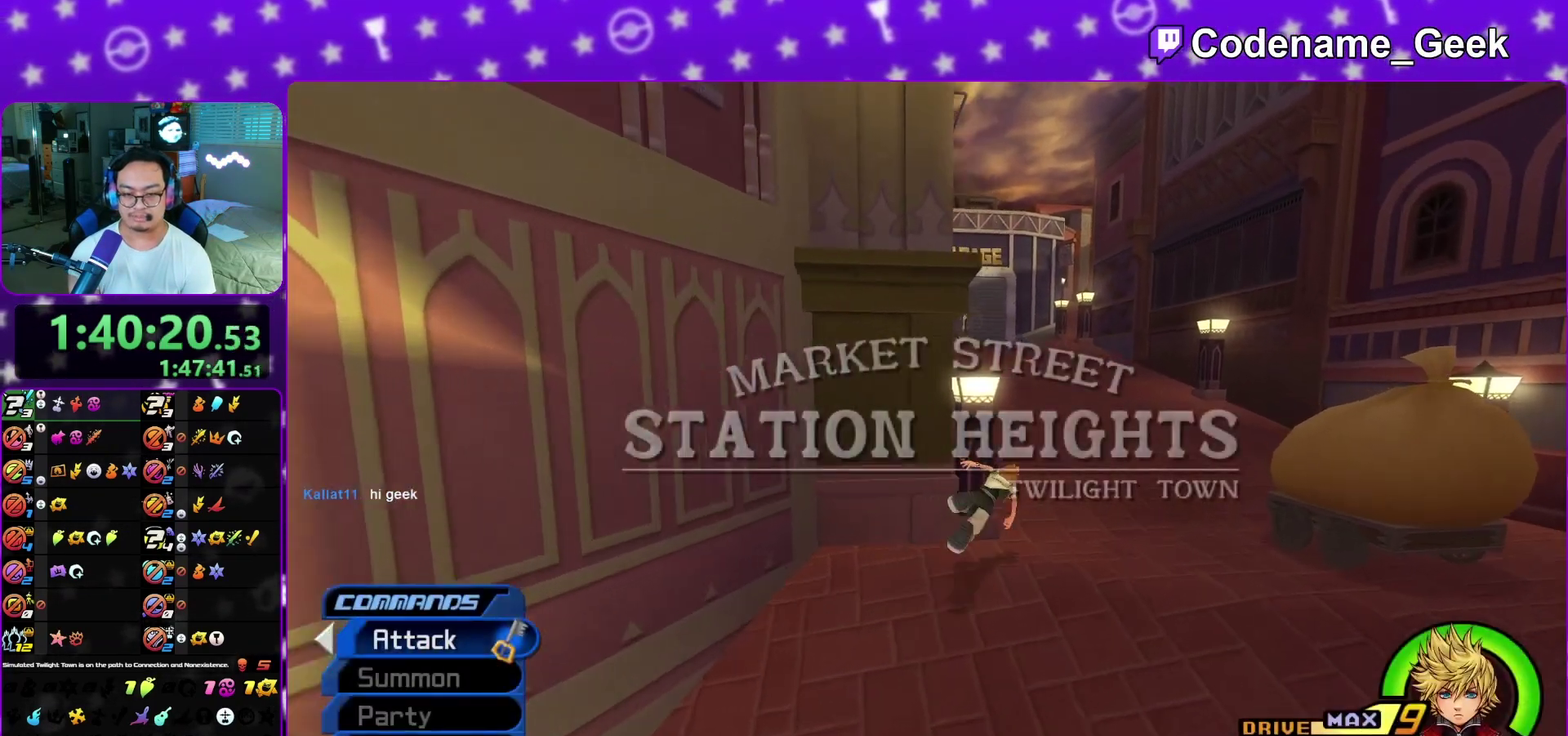
{"dt_ms": 600, "buttons": ["B"], "left_stick": "up", "right_stick": "center", "events": [[217, "left_stick", "up"], [250, "Y", "up"], [317, "B", "down"], [417, "B", "up"], [467, "B", "down"]]}
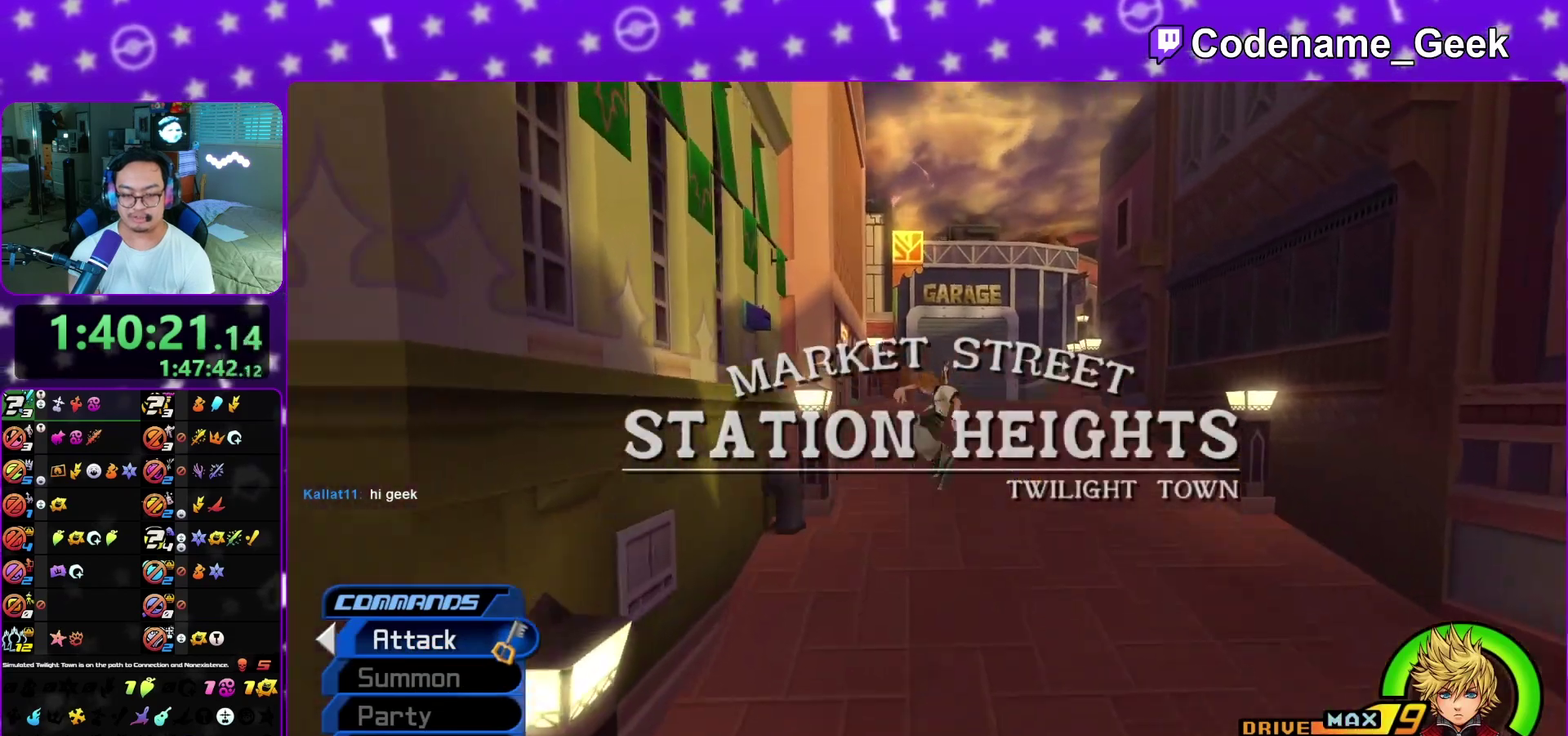
{"dt_ms": 400, "buttons": ["Y"], "left_stick": "up-right", "right_stick": "center", "events": [[33, "B", "up"], [117, "Y", "down"], [183, "left_stick", "up-right"], [250, "right_stick", "right"], [400, "right_stick", "center"]]}
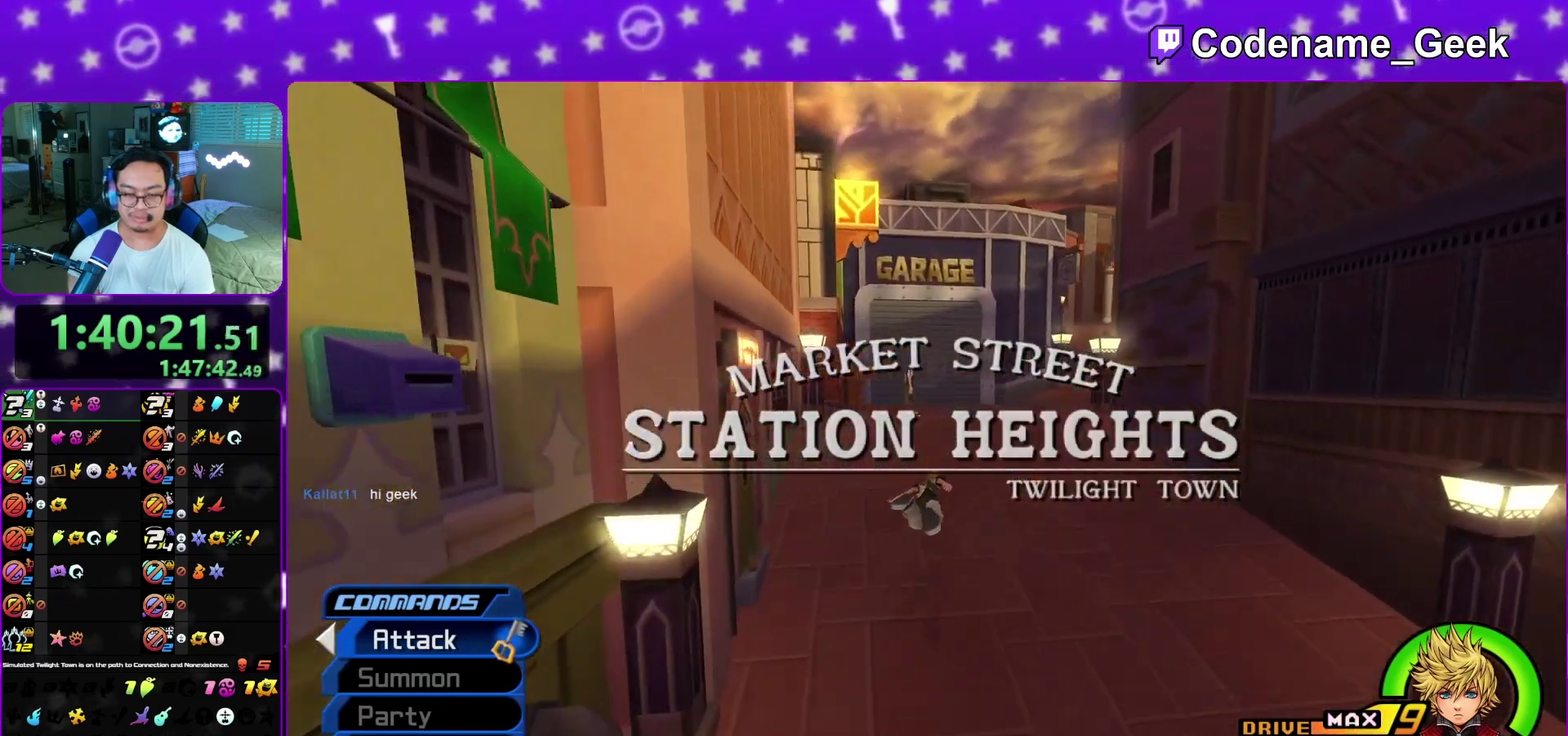
{"dt_ms": 600, "buttons": [], "left_stick": "up-right", "right_stick": "center", "events": [[100, "Y", "up"], [217, "B", "down"], [333, "B", "up"], [400, "B", "down"], [517, "B", "up"]]}
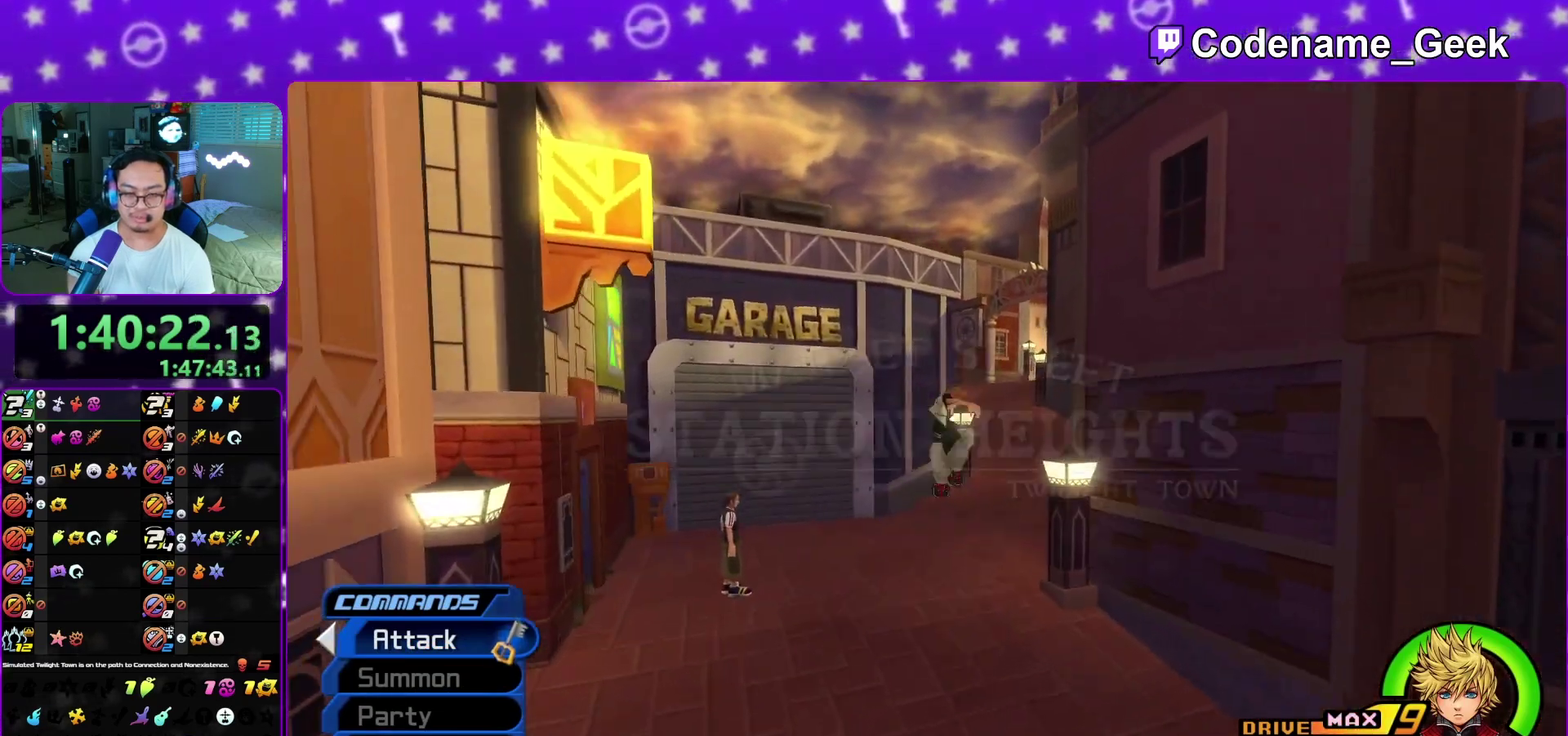
{"dt_ms": 400, "buttons": ["Y"], "left_stick": "up", "right_stick": "center", "events": [[50, "Y", "down"], [133, "right_stick", "down-right"], [250, "right_stick", "center"], [283, "left_stick", "up"]]}
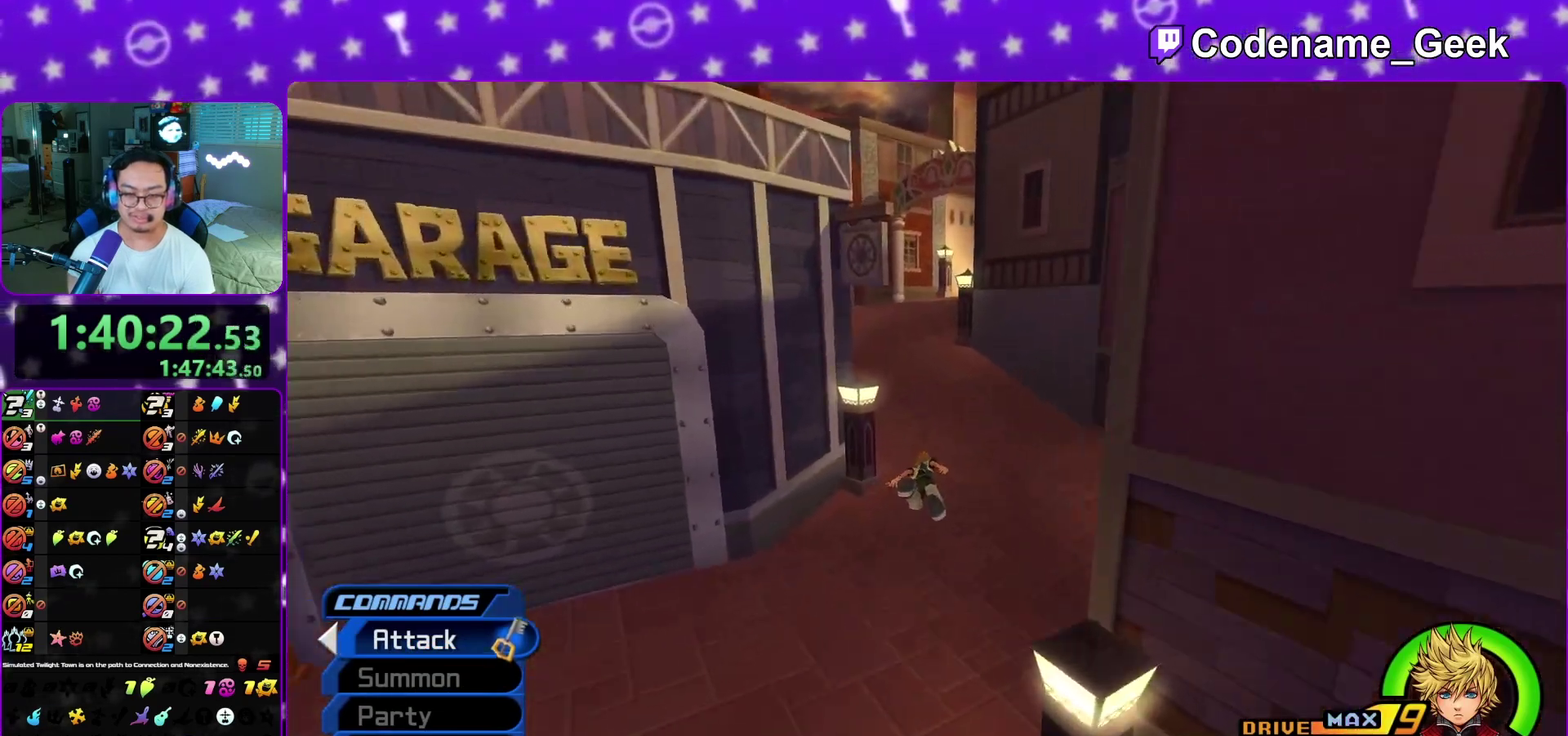
{"dt_ms": 600, "buttons": ["A"], "left_stick": "up", "right_stick": "center", "events": [[133, "Y", "up"], [300, "A", "down"], [533, "A", "up"], [600, "A", "down"]]}
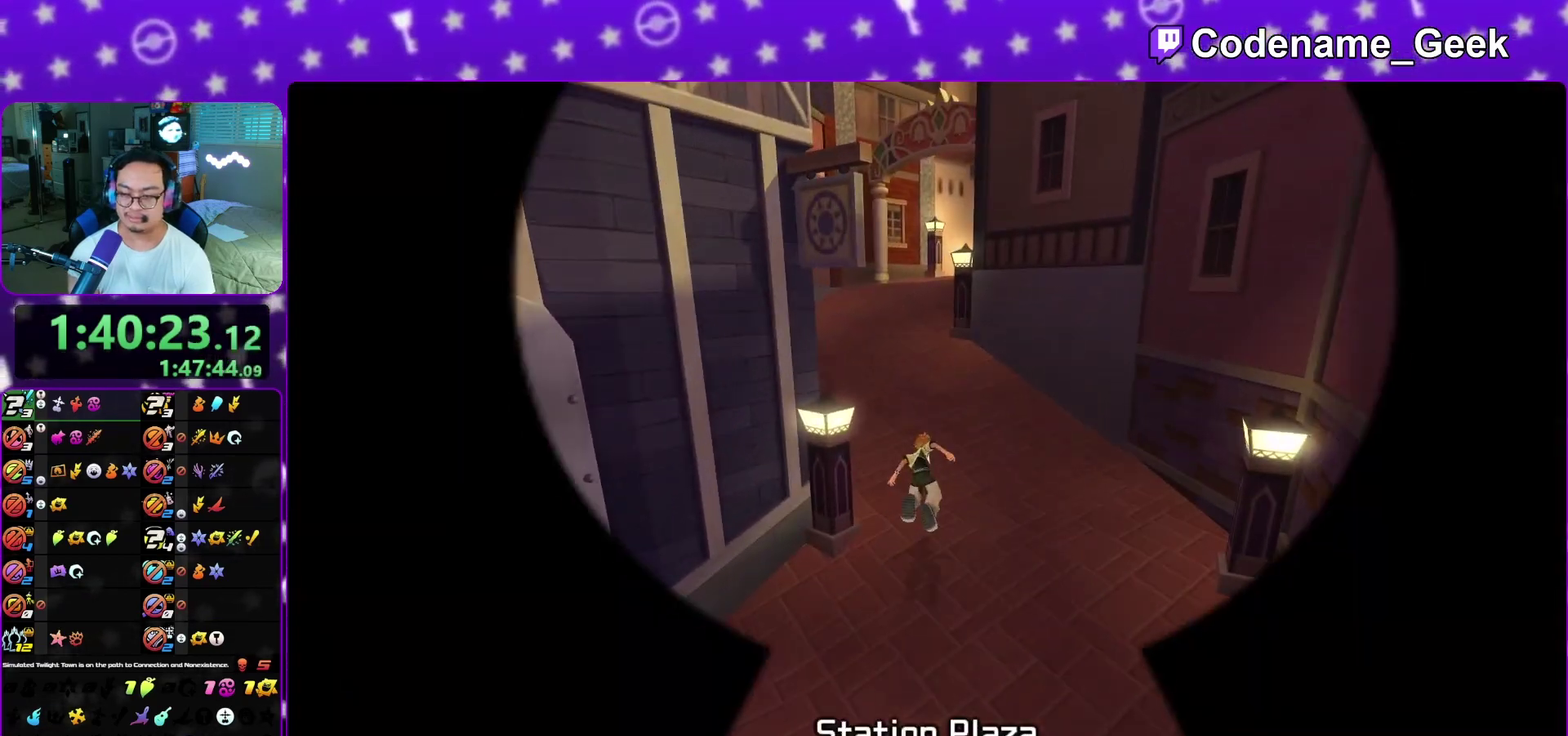
{"dt_ms": 400, "buttons": [], "left_stick": "up-left", "right_stick": "center", "events": [[50, "A", "up"], [233, "left_stick", "up-left"]]}
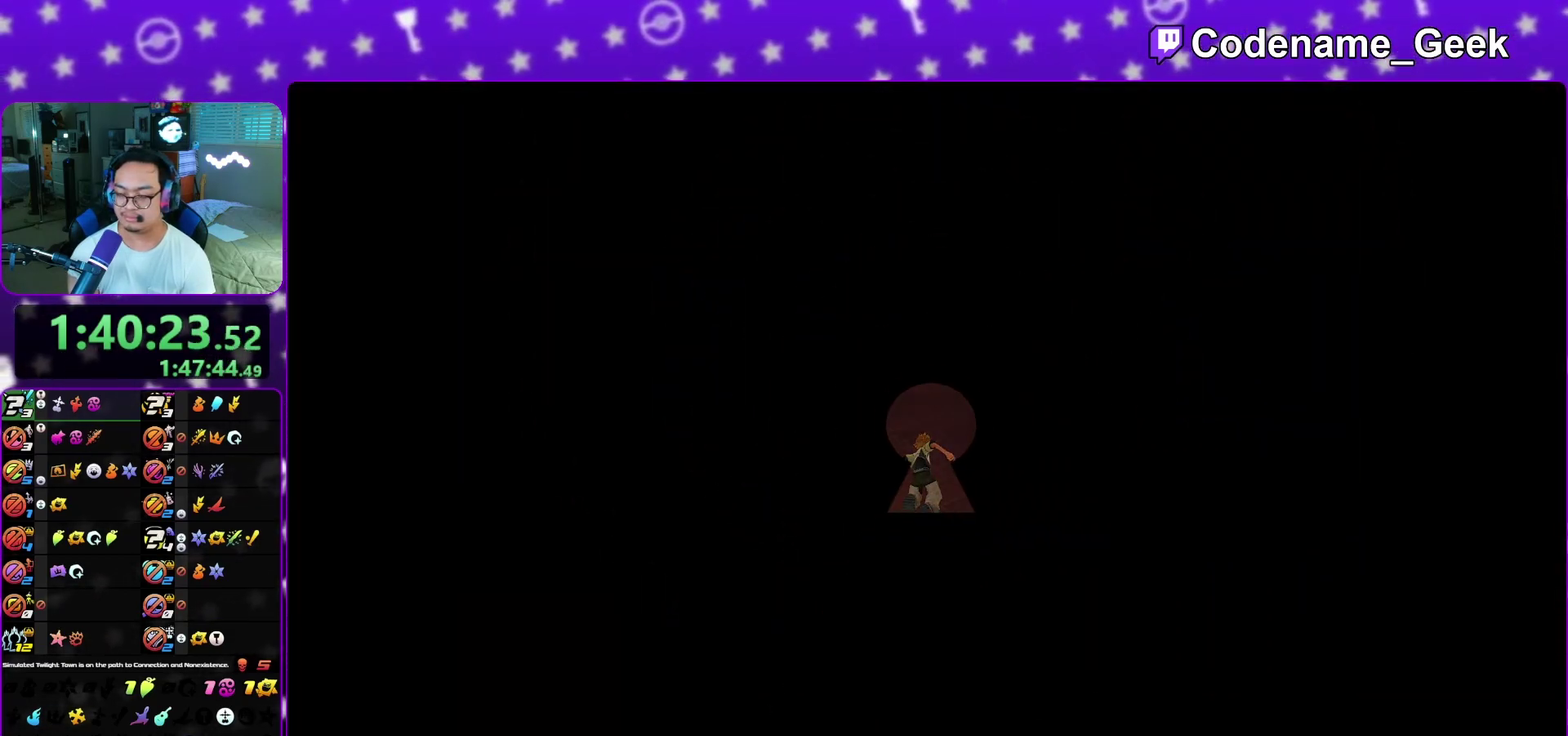
{"dt_ms": 700, "buttons": ["B"], "left_stick": "up-left", "right_stick": "center", "events": [[67, "L1", "down"], [133, "right_stick", "left"], [150, "L1", "up"], [250, "L1", "down"], [317, "L1", "up"], [400, "L1", "down"], [500, "right_stick", "center"], [617, "L1", "up"], [700, "B", "down"]]}
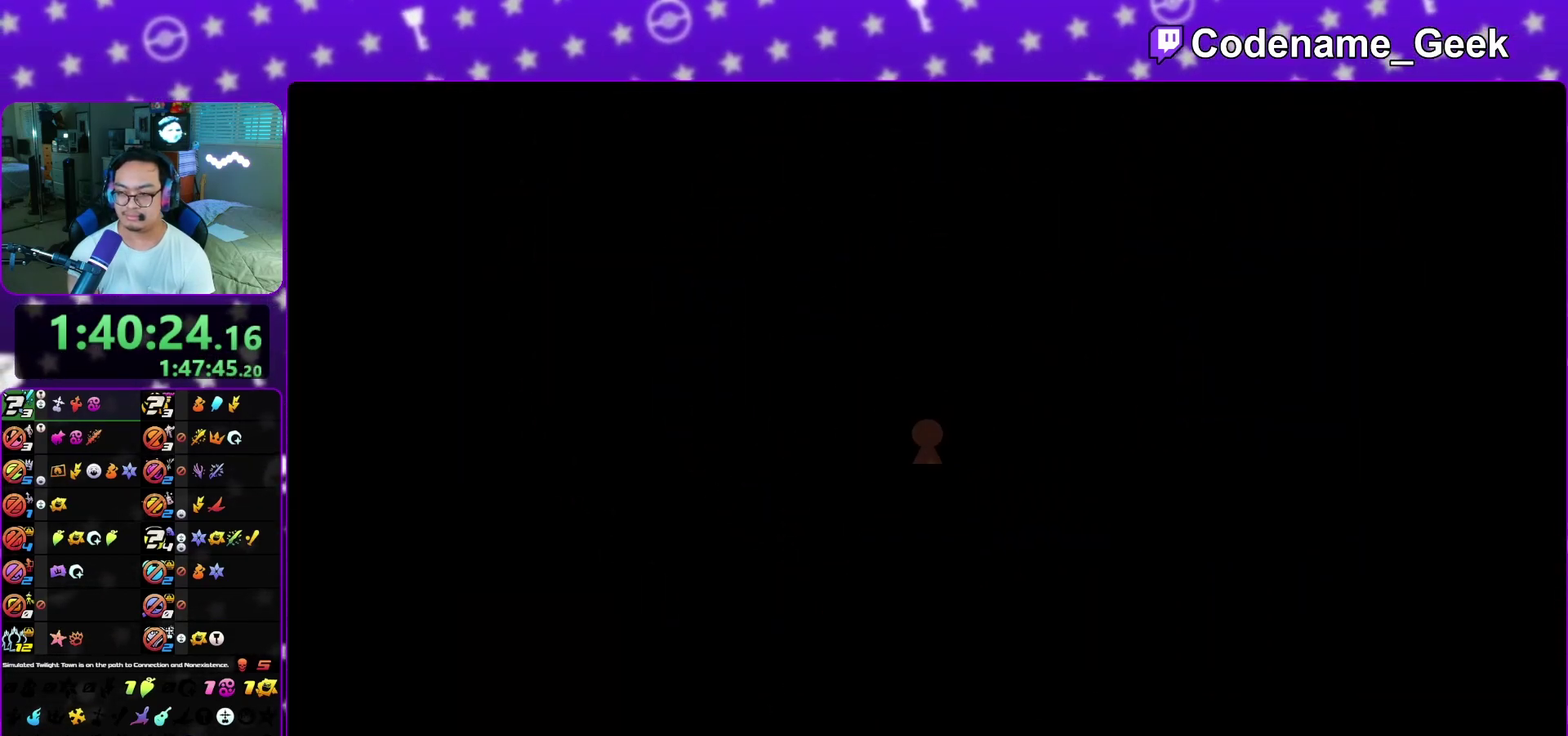
{"dt_ms": 300, "buttons": ["B"], "left_stick": "up-left", "right_stick": "center", "events": [[233, "B", "up"], [300, "B", "down"]]}
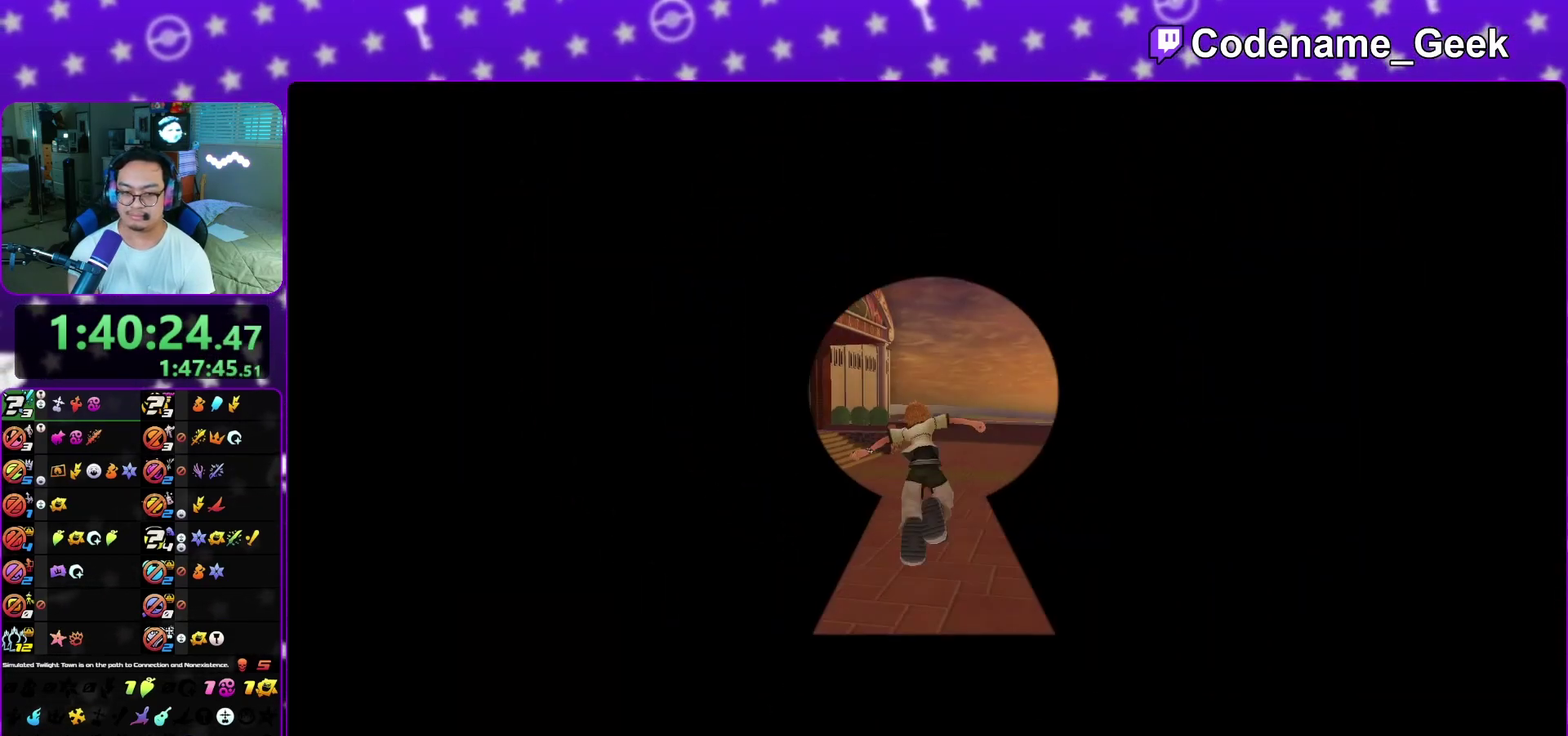
{"dt_ms": 500, "buttons": ["Y"], "left_stick": "up-left", "right_stick": "down-left", "events": [[167, "B", "up"], [200, "Y", "down"], [250, "right_stick", "down-left"]]}
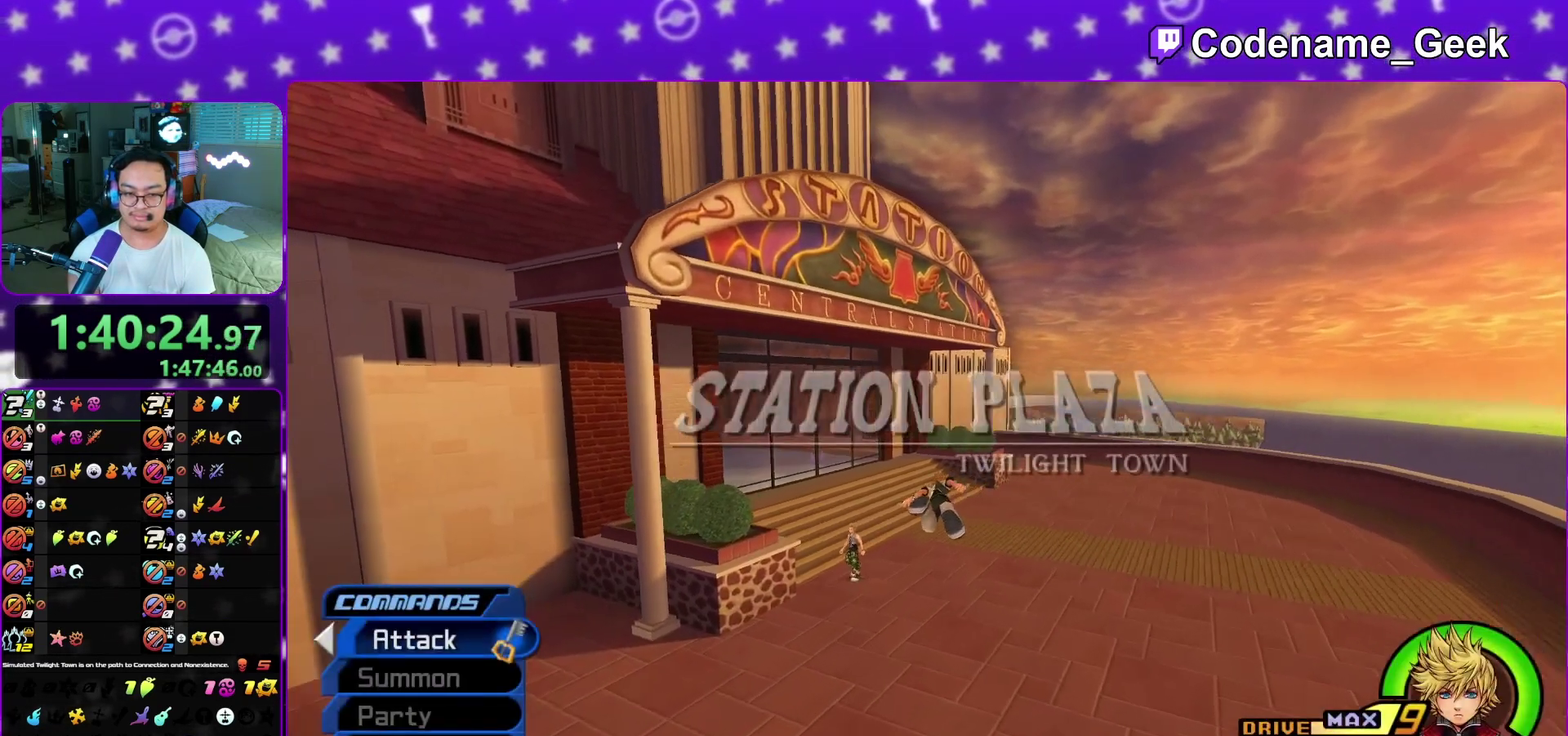
{"dt_ms": 300, "buttons": ["Y"], "left_stick": "up-left", "right_stick": "center", "events": [[33, "right_stick", "center"]]}
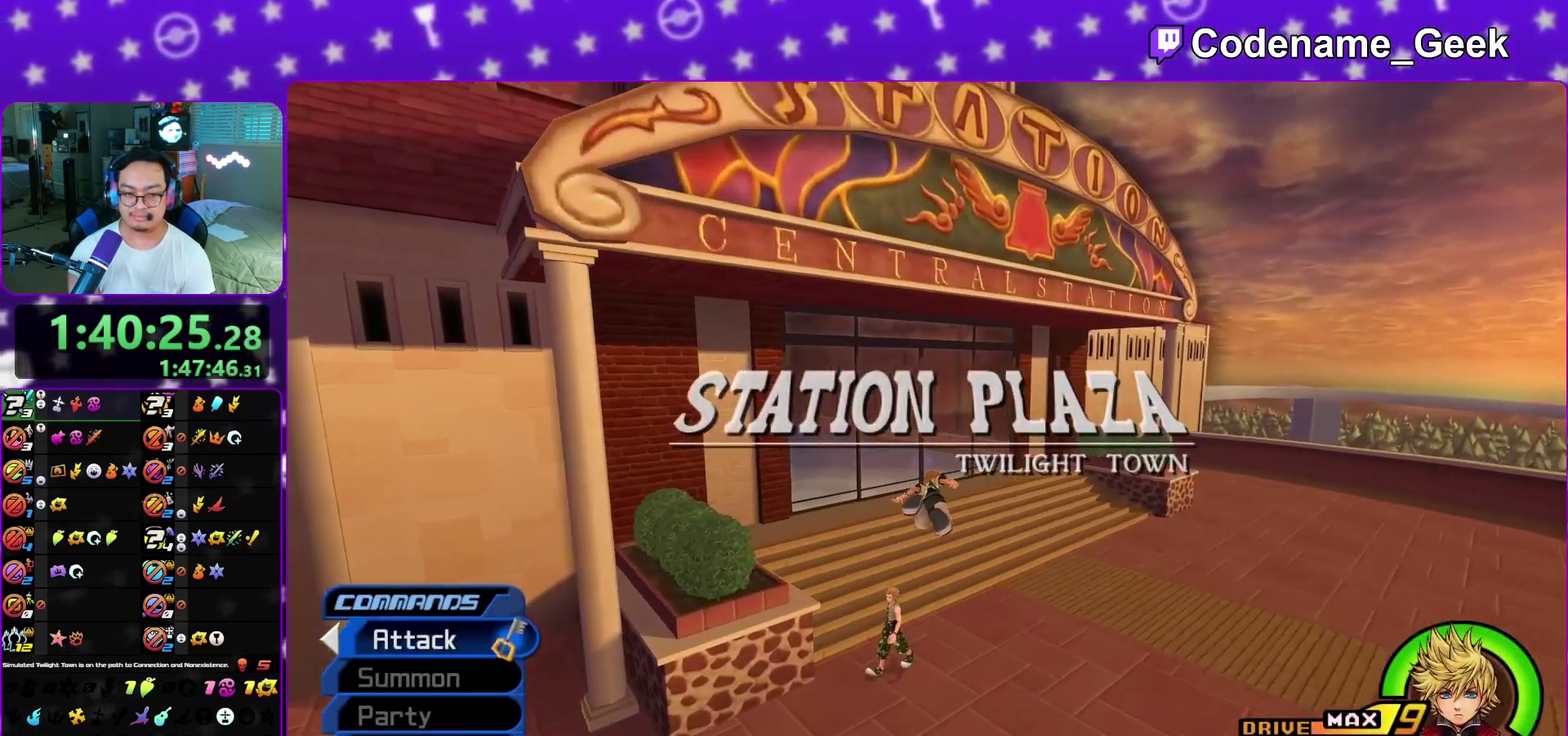
{"dt_ms": 700, "buttons": [], "left_stick": "up", "right_stick": "center", "events": [[183, "left_stick", "up"], [683, "Y", "up"]]}
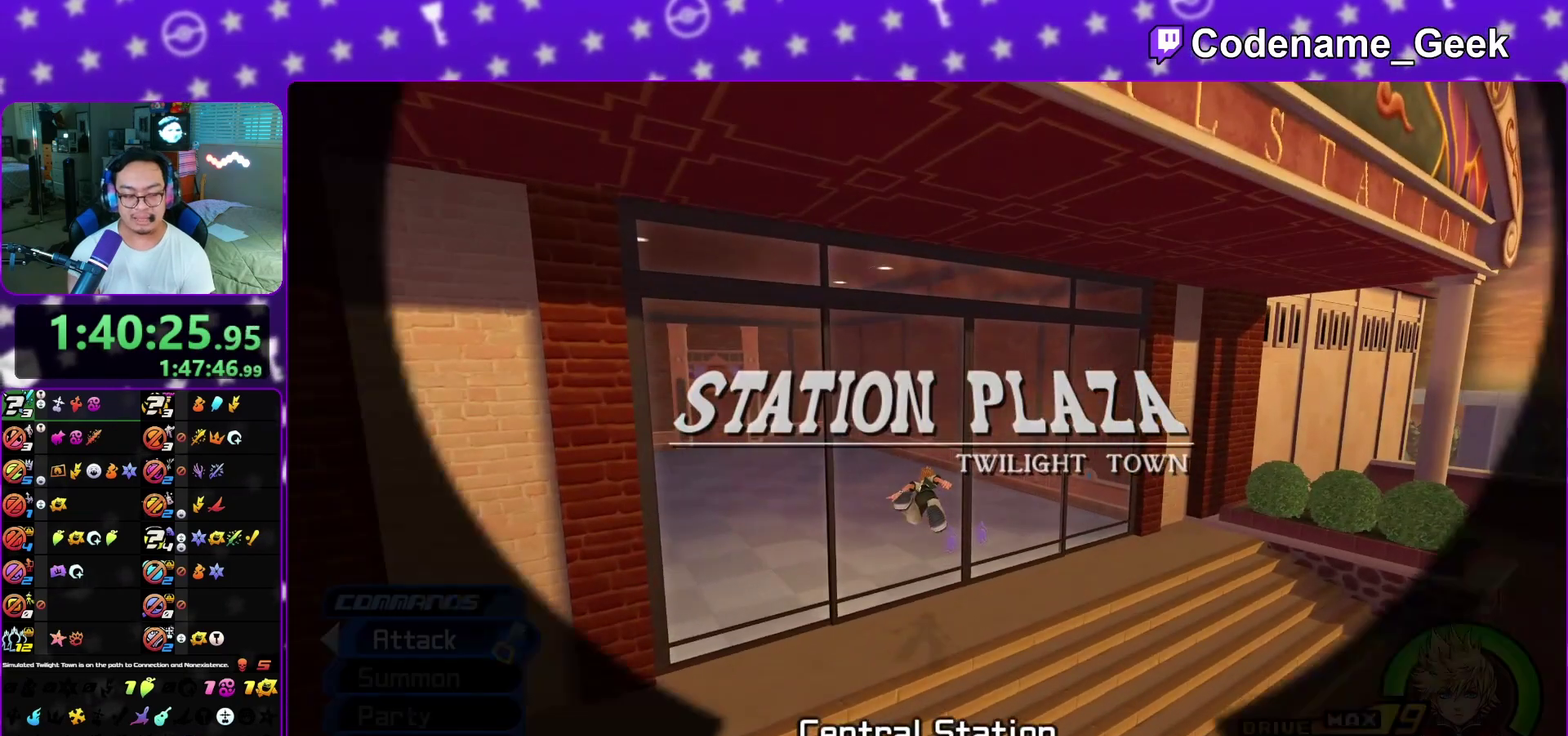
{"dt_ms": 400, "buttons": ["A"], "left_stick": "center", "right_stick": "center", "events": [[67, "A", "down"], [317, "B", "down"], [333, "left_stick", "center"], [400, "B", "up"]]}
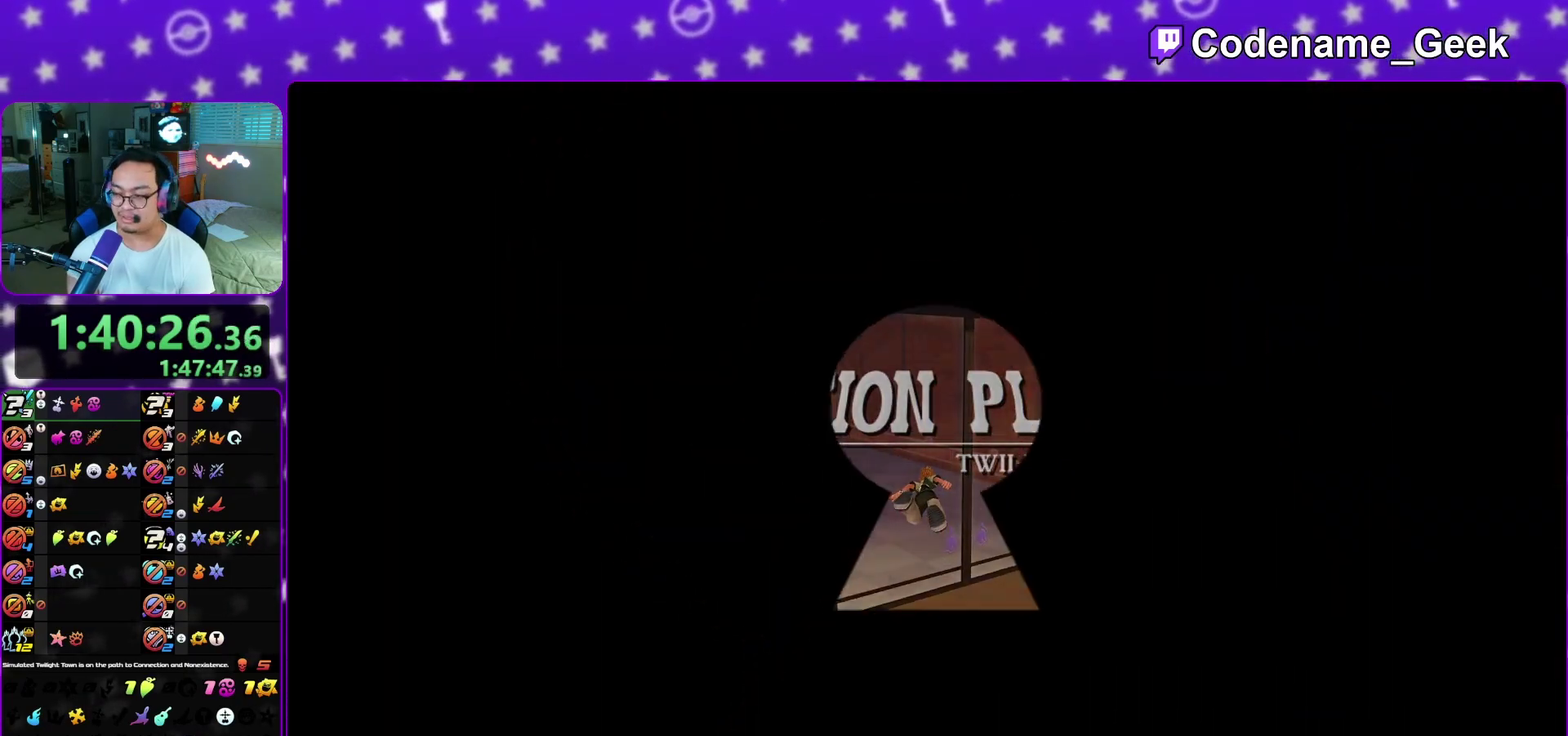
{"dt_ms": 600, "buttons": [], "left_stick": "down", "right_stick": "center", "events": [[183, "A", "up"], [183, "left_stick", "down"], [217, "A", "down"], [217, "B", "down"], [233, "B", "up"], [450, "A", "up"], [467, "B", "down"], [500, "A", "down"], [517, "B", "up"], [600, "A", "up"]]}
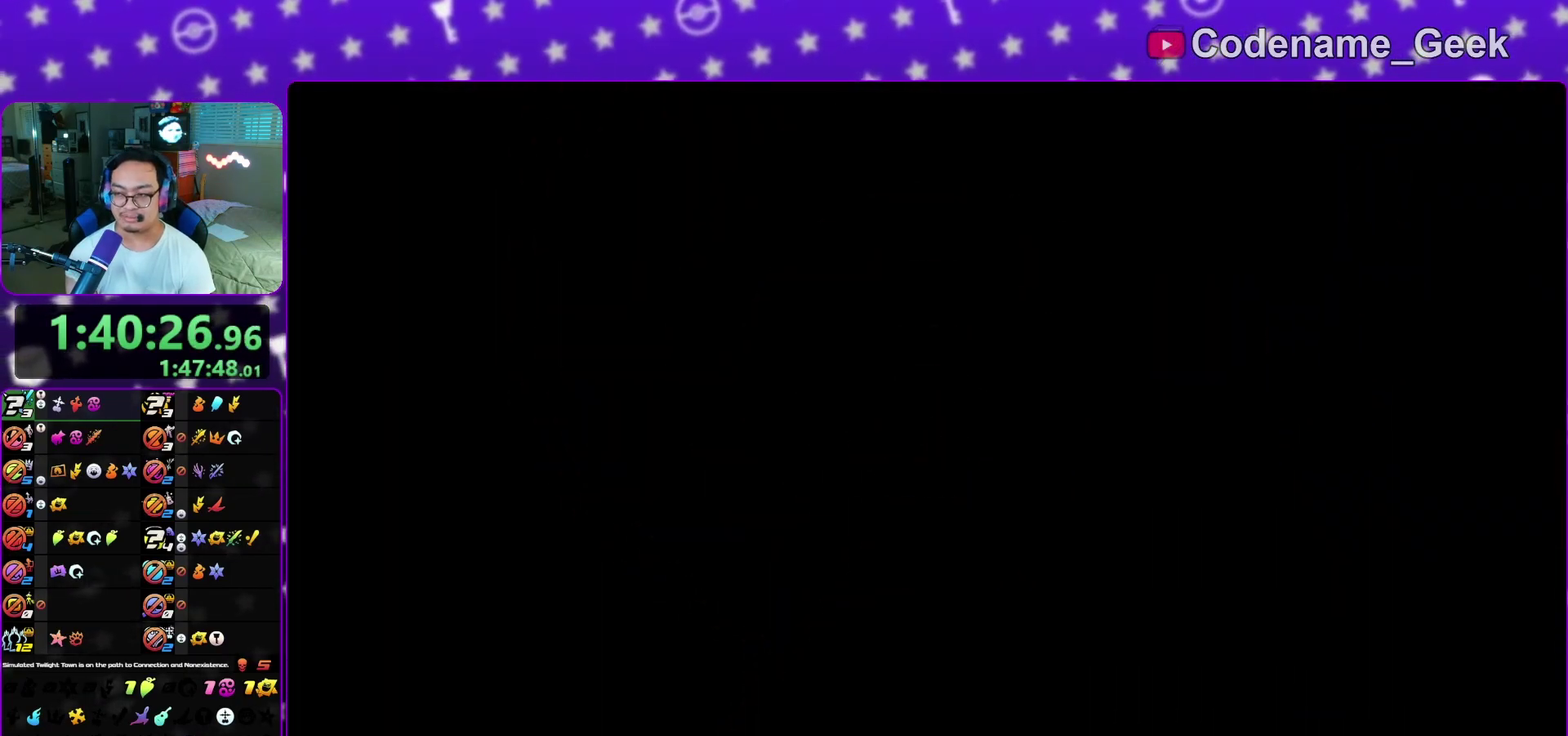
{"dt_ms": 700, "buttons": ["A"], "left_stick": "down", "right_stick": "center", "events": [[33, "A", "down"], [150, "A", "up"], [183, "A", "down"], [283, "A", "up"], [317, "A", "down"], [317, "B", "down"], [333, "B", "up"], [433, "B", "down"], [450, "A", "up"], [517, "A", "down"], [517, "B", "up"], [567, "A", "up"], [600, "B", "down"], [650, "A", "down"], [650, "B", "up"]]}
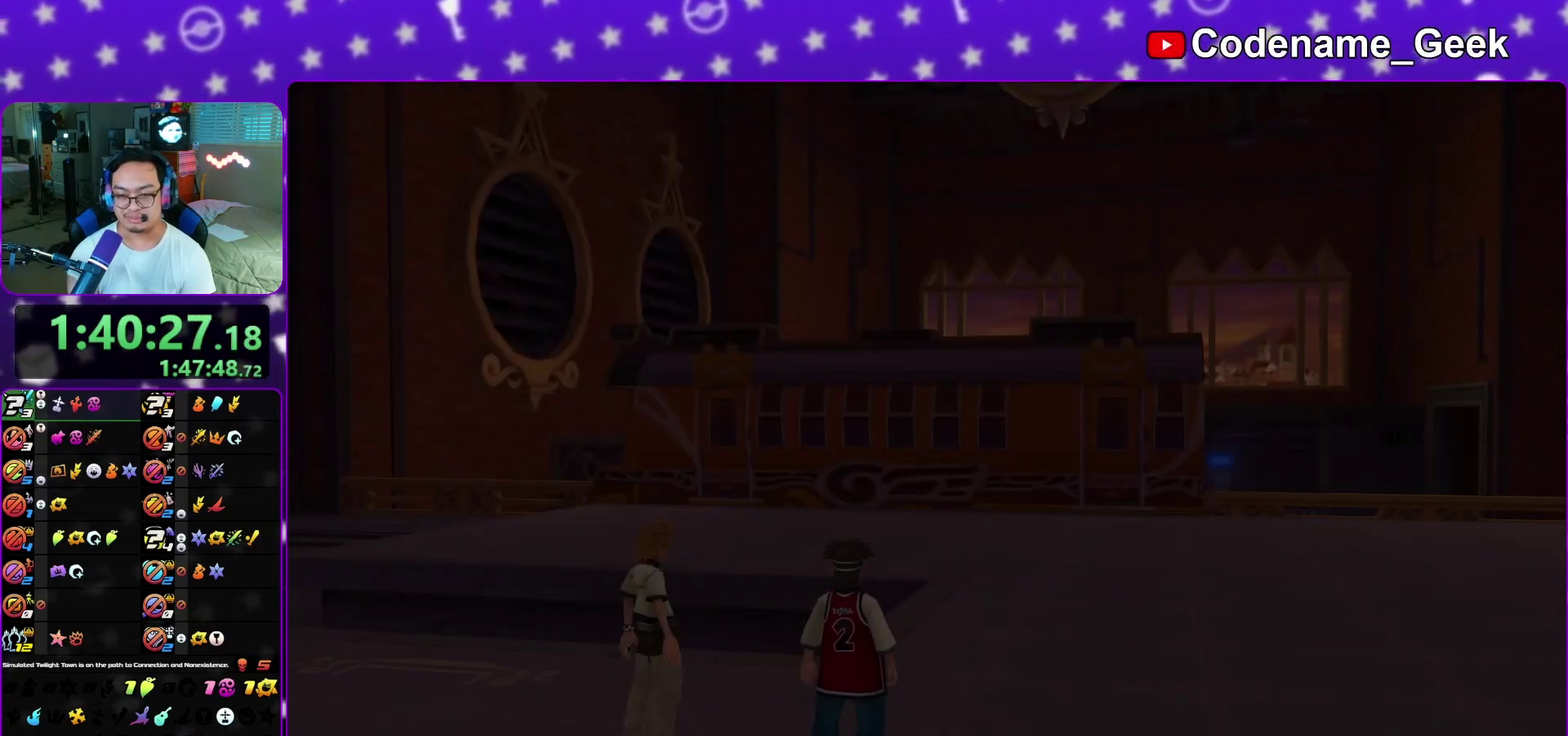
{"dt_ms": 300, "buttons": ["A"], "left_stick": "down", "right_stick": "center", "events": [[183, "A", "up"], [200, "B", "down"], [233, "A", "down"], [267, "B", "up"]]}
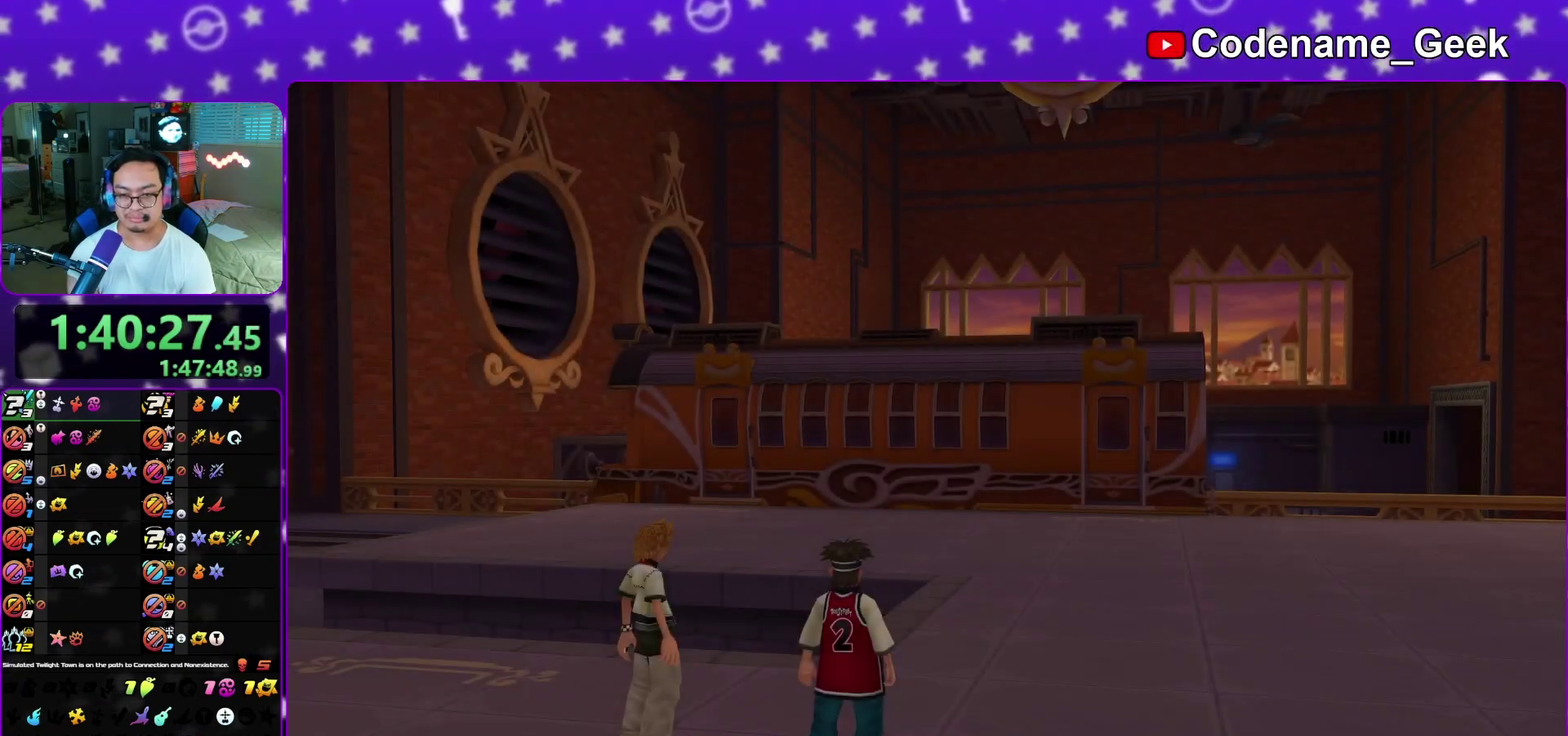
{"dt_ms": 600, "buttons": ["A", "B"], "left_stick": "down", "right_stick": "center", "events": [[33, "B", "down"], [117, "B", "up"], [167, "A", "up"], [500, "A", "down"], [533, "B", "down"]]}
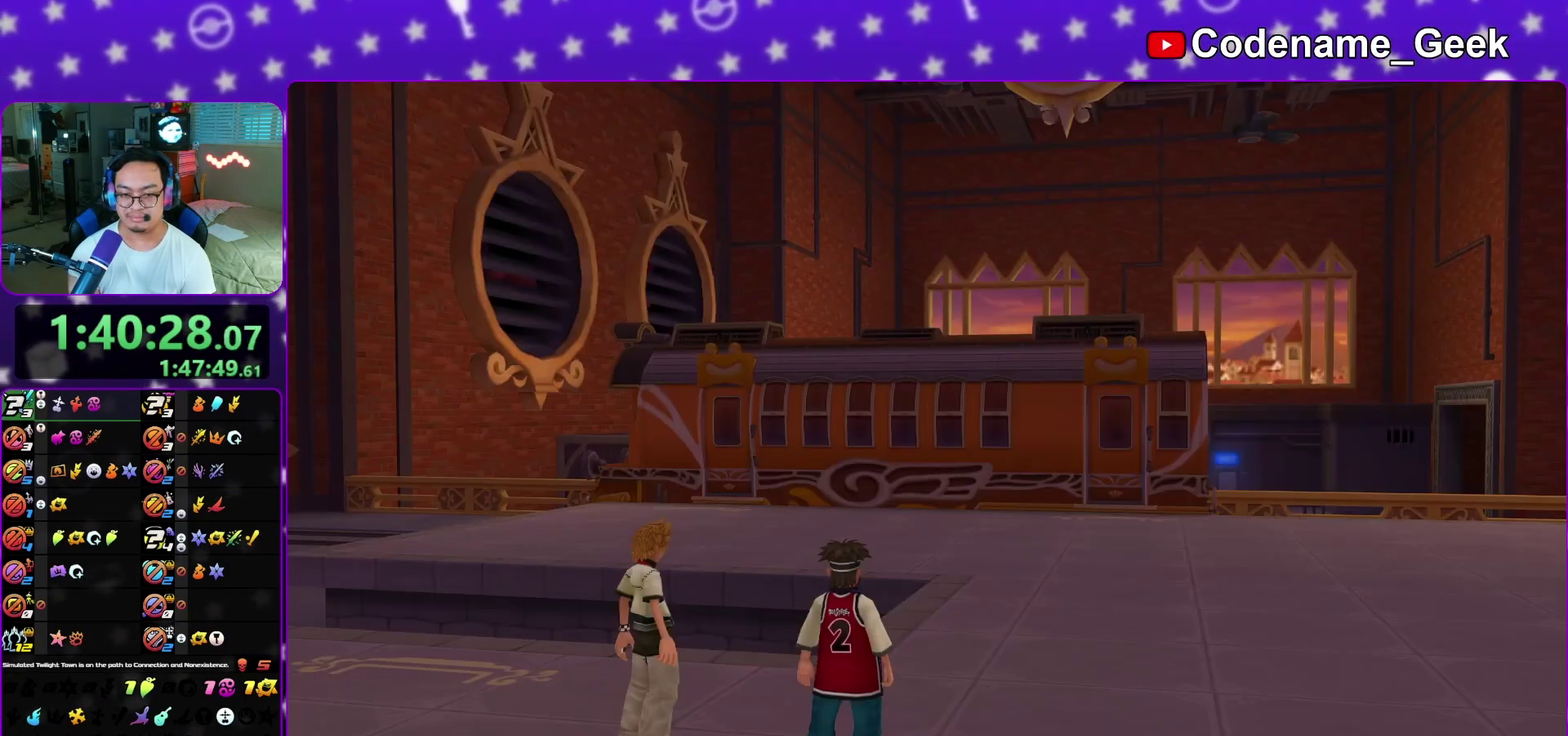
{"dt_ms": 400, "buttons": [], "left_stick": "down", "right_stick": "left", "events": [[17, "B", "up"], [83, "A", "up"], [267, "right_stick", "left"]]}
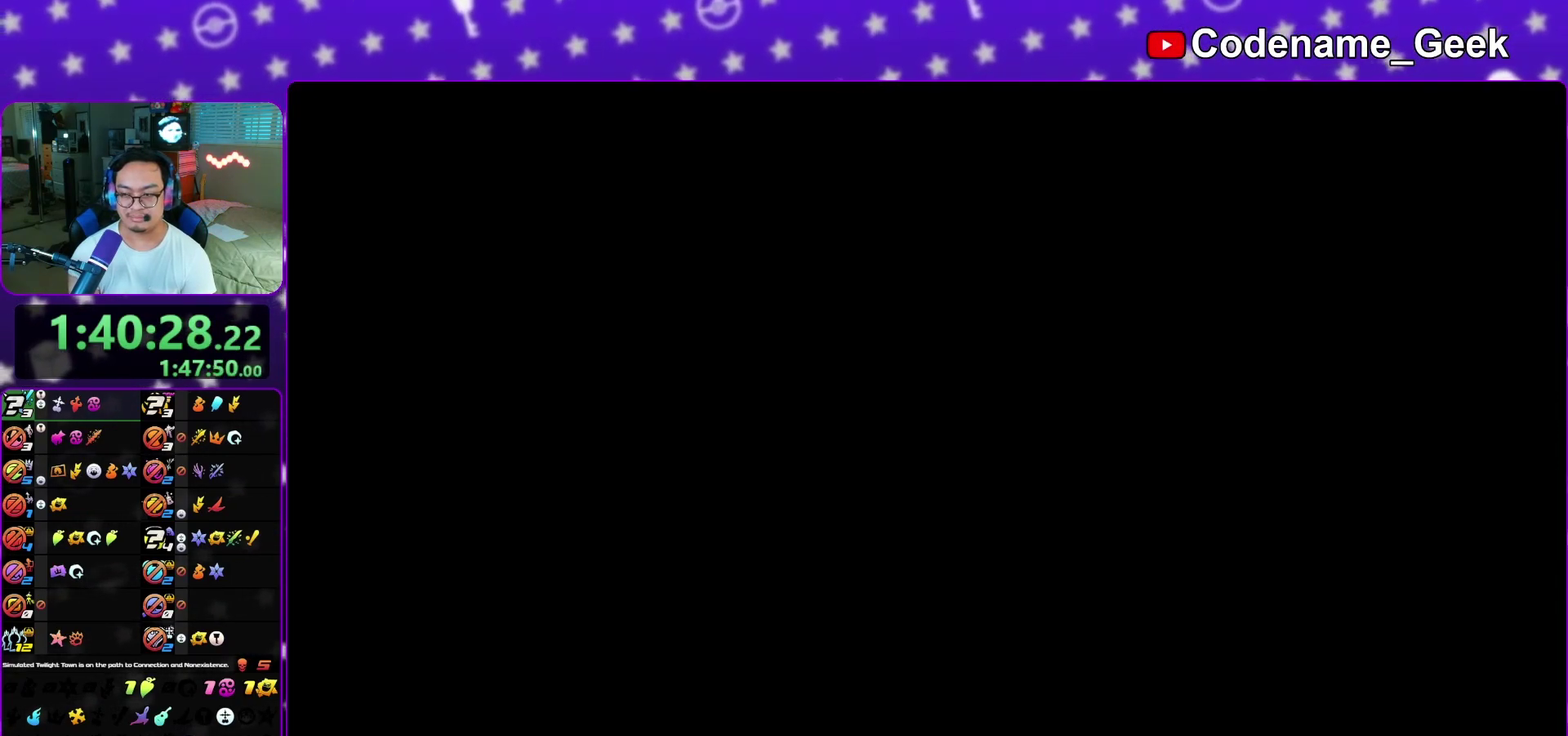
{"dt_ms": 500, "buttons": [], "left_stick": "down", "right_stick": "left", "events": []}
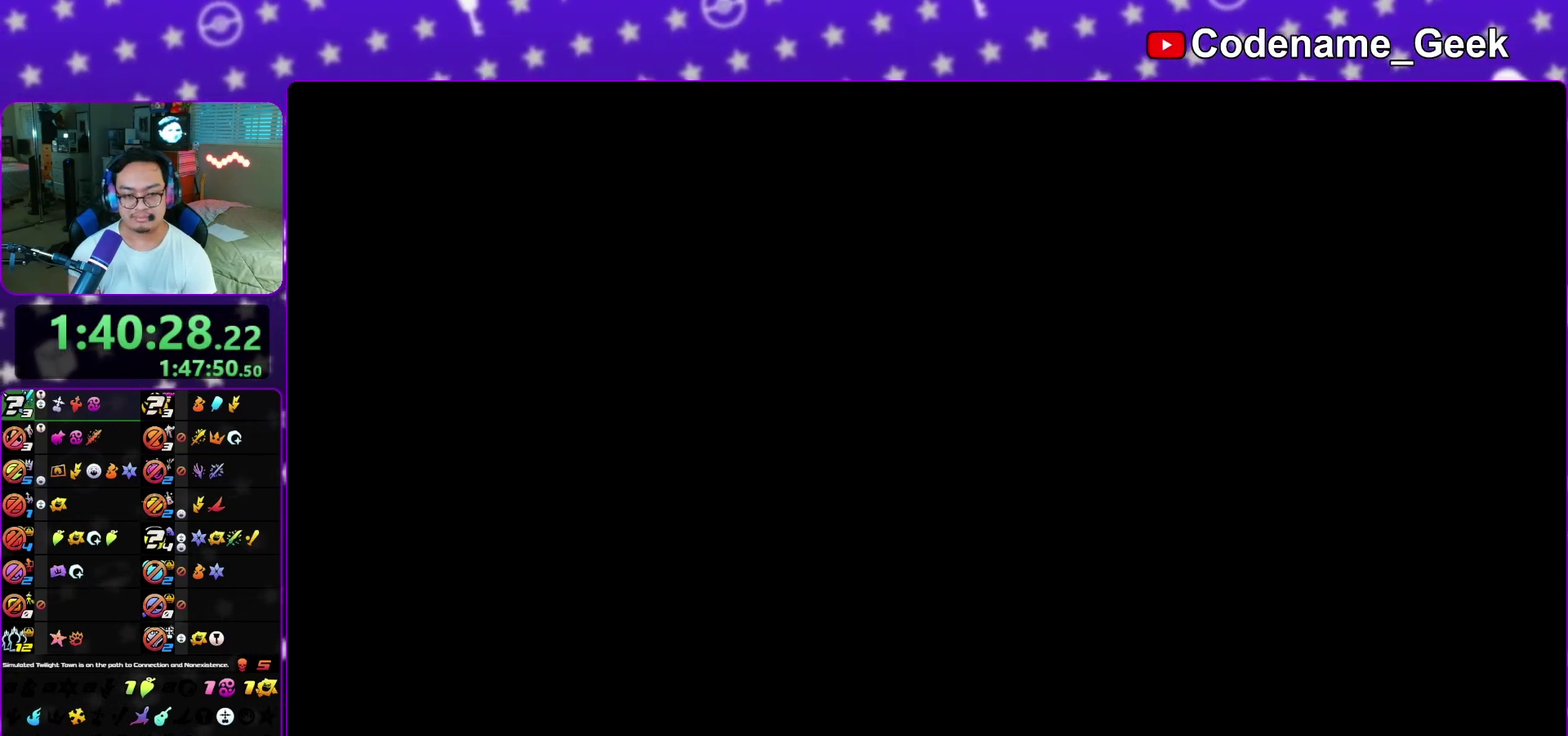
{"dt_ms": 400, "buttons": [], "left_stick": "left", "right_stick": "left", "events": [[33, "left_stick", "down-left"], [67, "B", "down"], [150, "B", "up"], [233, "B", "down"], [350, "B", "up"], [367, "left_stick", "left"]]}
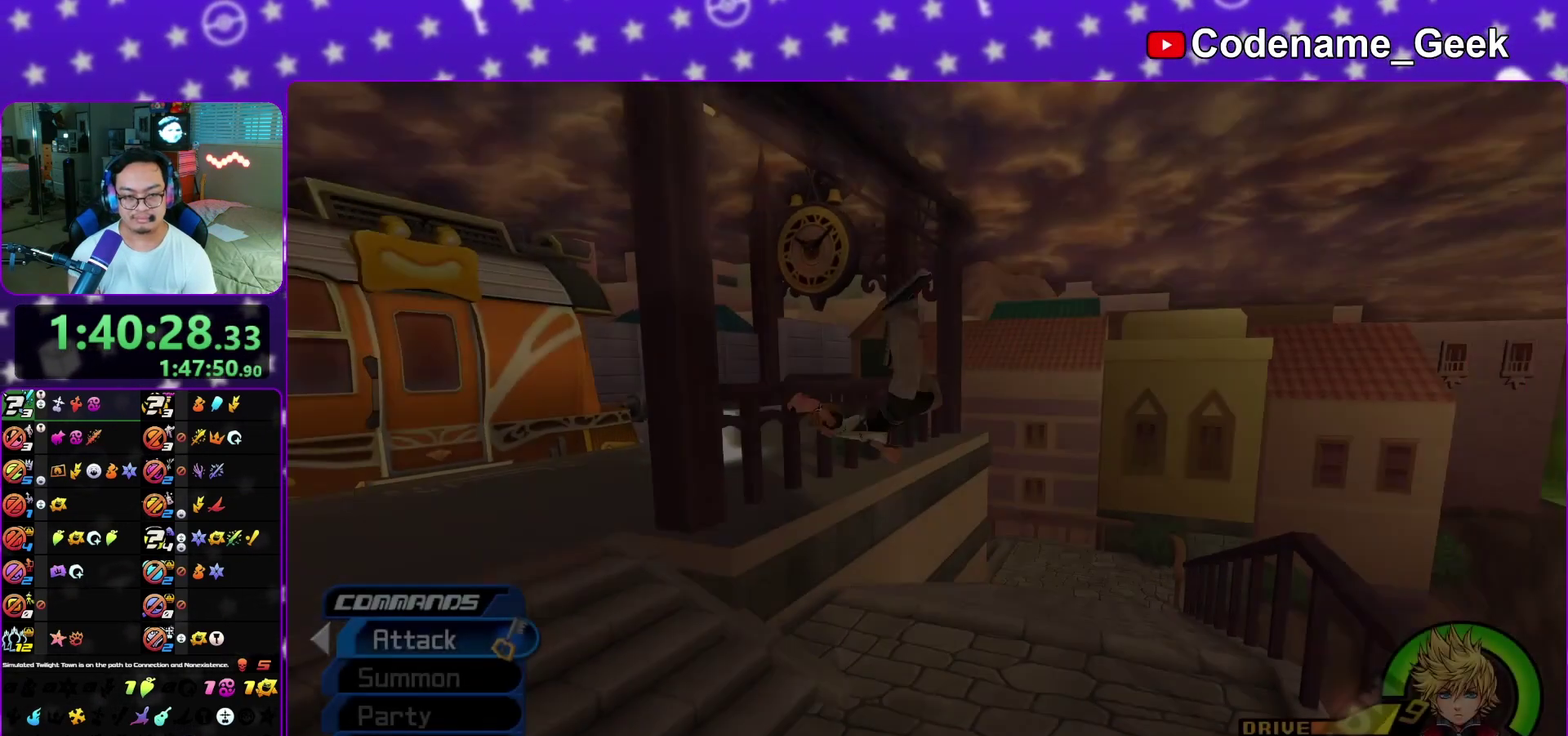
{"dt_ms": 600, "buttons": ["Y"], "left_stick": "up", "right_stick": "left", "events": [[17, "B", "down"], [100, "B", "up"], [100, "left_stick", "up-left"], [200, "Y", "down"], [217, "left_stick", "up"], [267, "right_stick", "center"], [300, "Y", "up"], [317, "B", "down"], [433, "B", "up"], [483, "Y", "down"], [550, "right_stick", "left"]]}
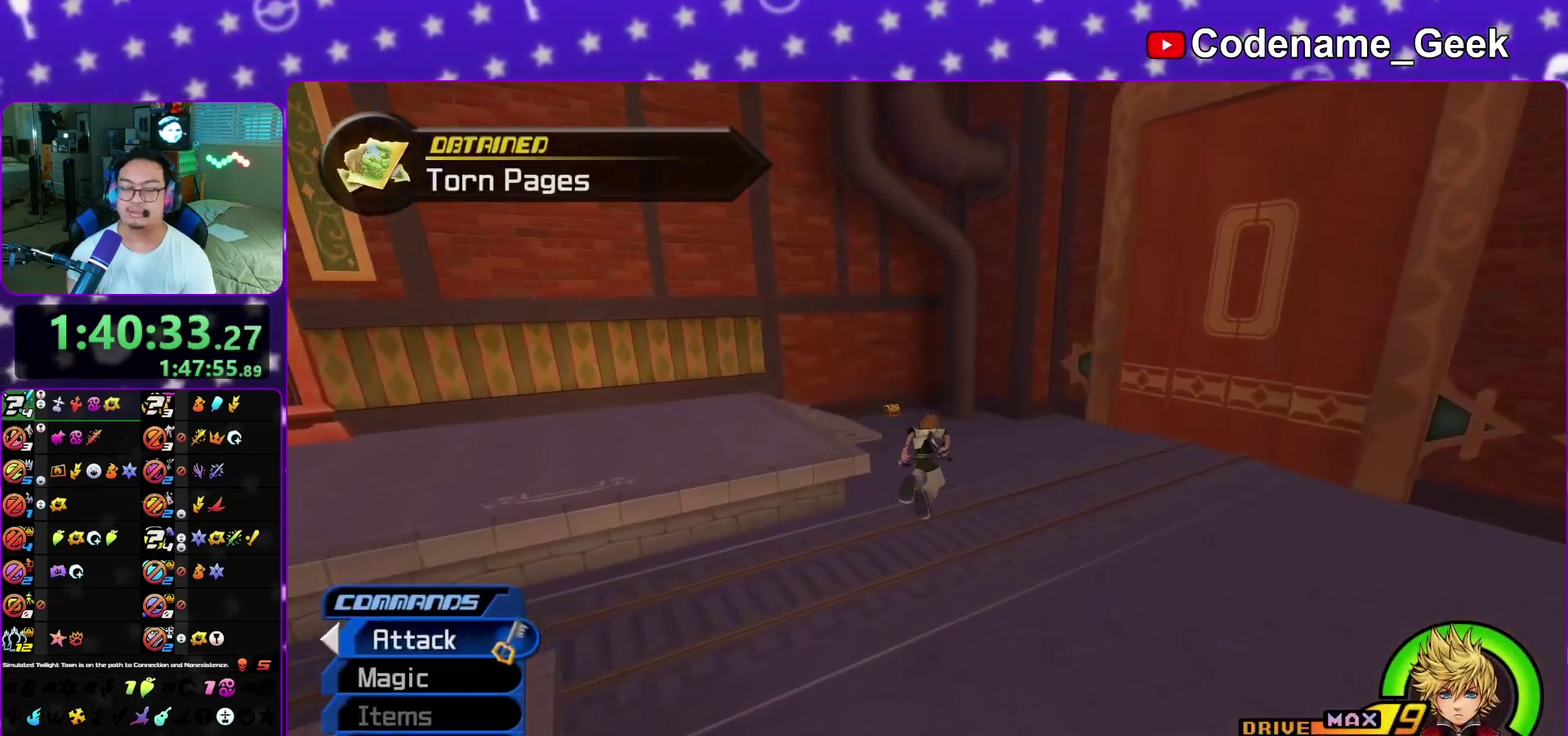
{"dt_ms": 300, "buttons": ["Y"], "left_stick": "up", "right_stick": "center", "events": [[67, "right_stick", "center"]]}